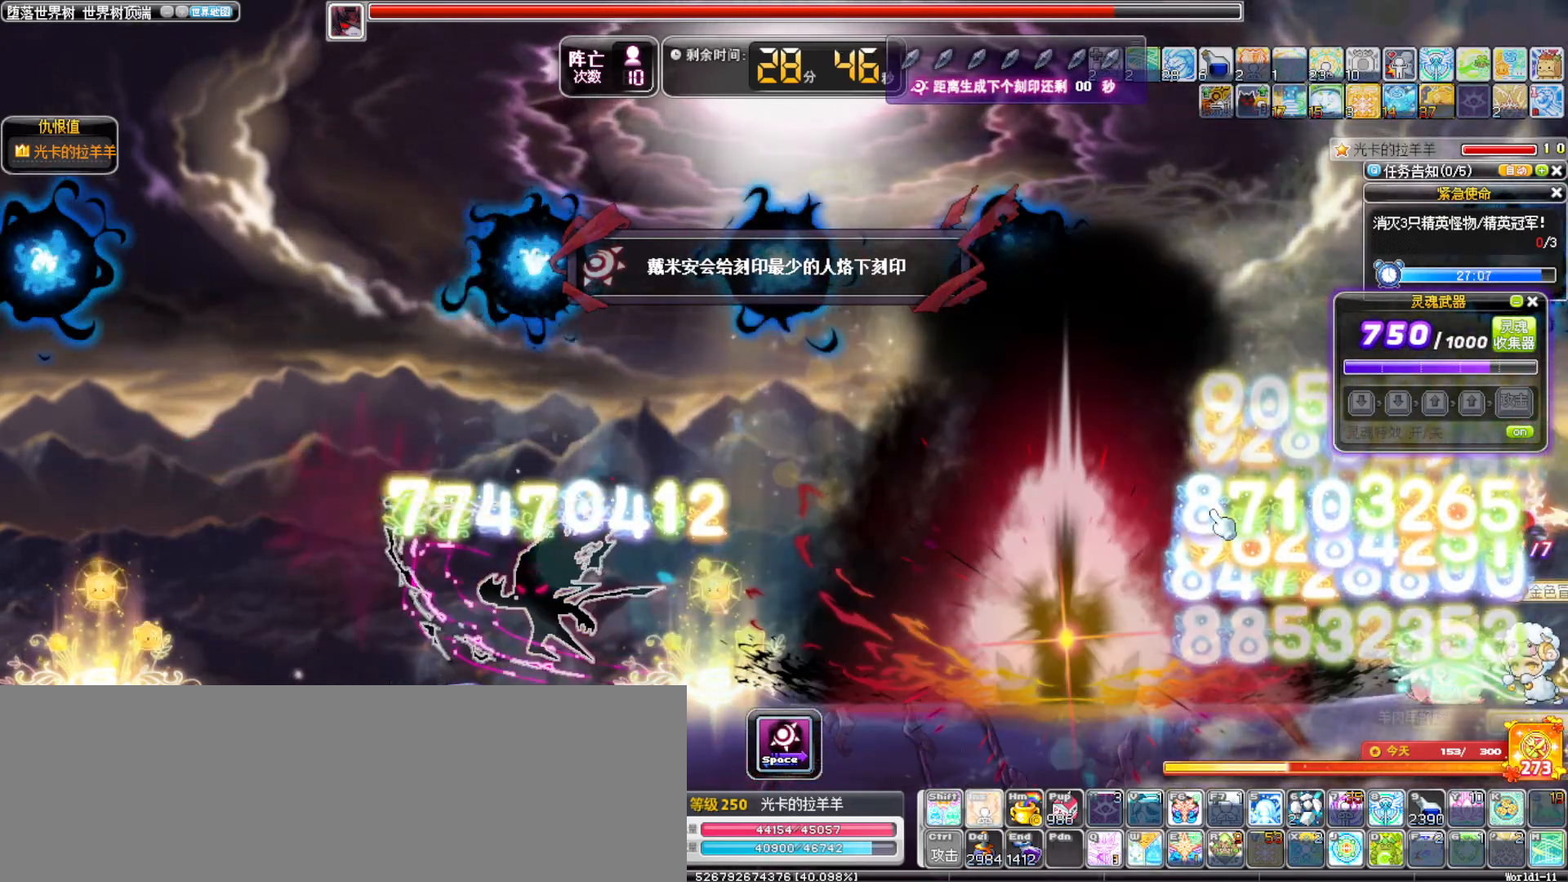
Gameplay with keyboard; each line is a JSON object with the keys held at the frame after it. "events" lists presses ("down") and releases ("up") of ".", "/", "0", "1", "2", "3", "4", "5", "6", "7", "8", "9", "a", "alt_l", "alt_r", "b", "backslash", "backspace", "c", "caps_lock", "comma", "ctrl_l", "ctrl_r", "d", "down", "e", "equals", "f", "g", "h", "i", "j", "k", "l", "lbracket", "left", "m", "minus", "n", "o", "p", "q", "quote", "r", "rbracket", "return", "right", "s", "semicolon", "shift_l", "shift_r", "space", "super", "t", "tab", "tilde", "u", "up", "v", "w", "x", "y" and "z" between this image and that frame as [ms after this image, input, new state], when the widget could be followed in between. No other keys are recorded. Mouse input is not recorded.
{"keys": ["left"], "events": [[133, "left", "down"]]}
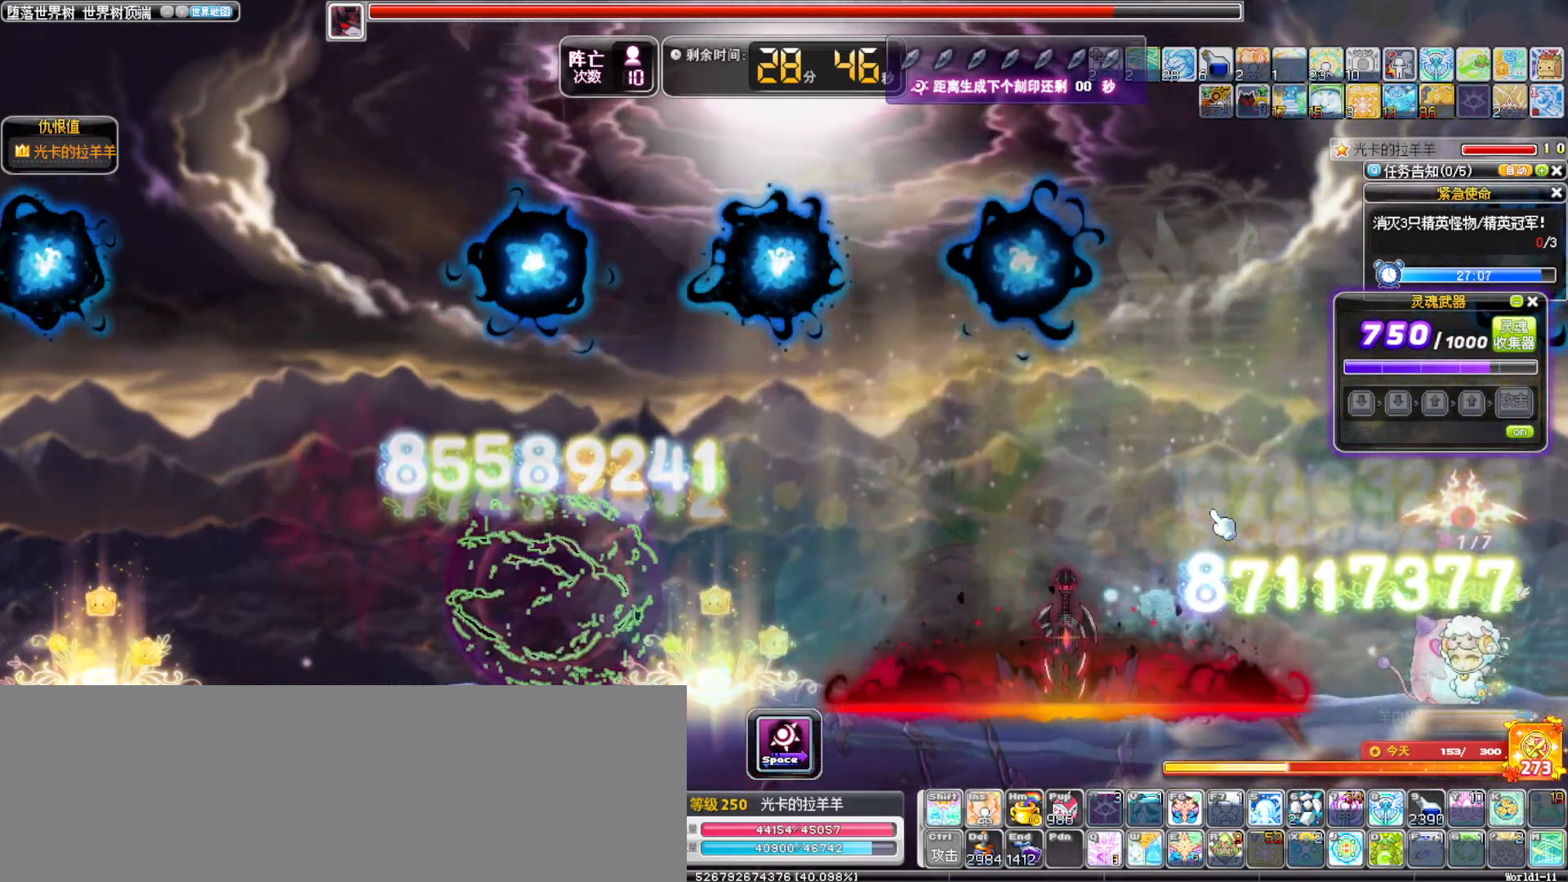
{"keys": [], "events": [[100, "left", "up"]]}
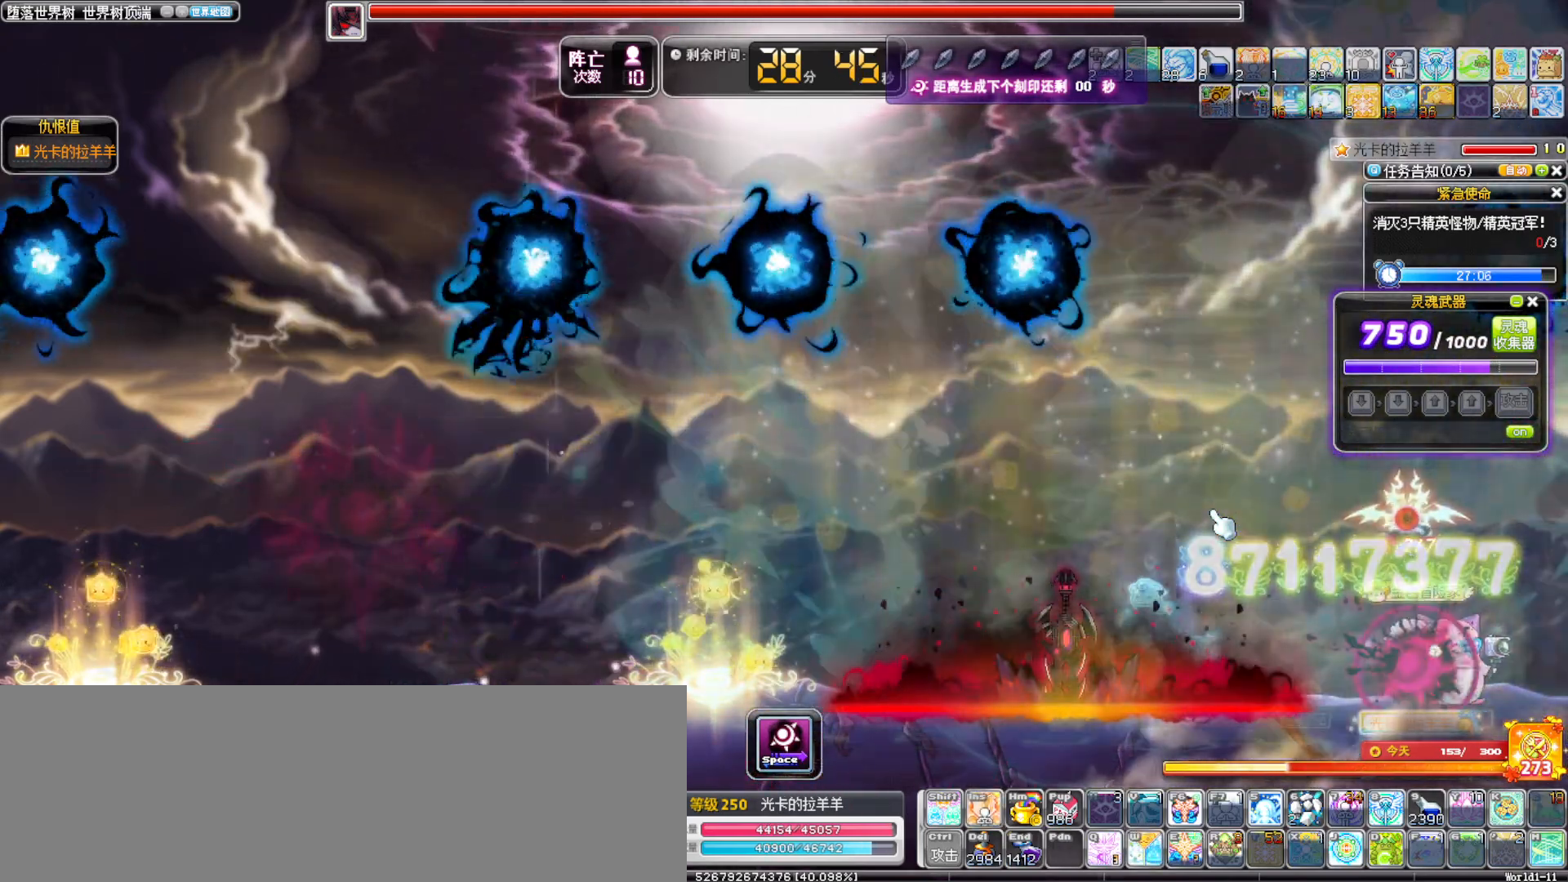
{"keys": []}
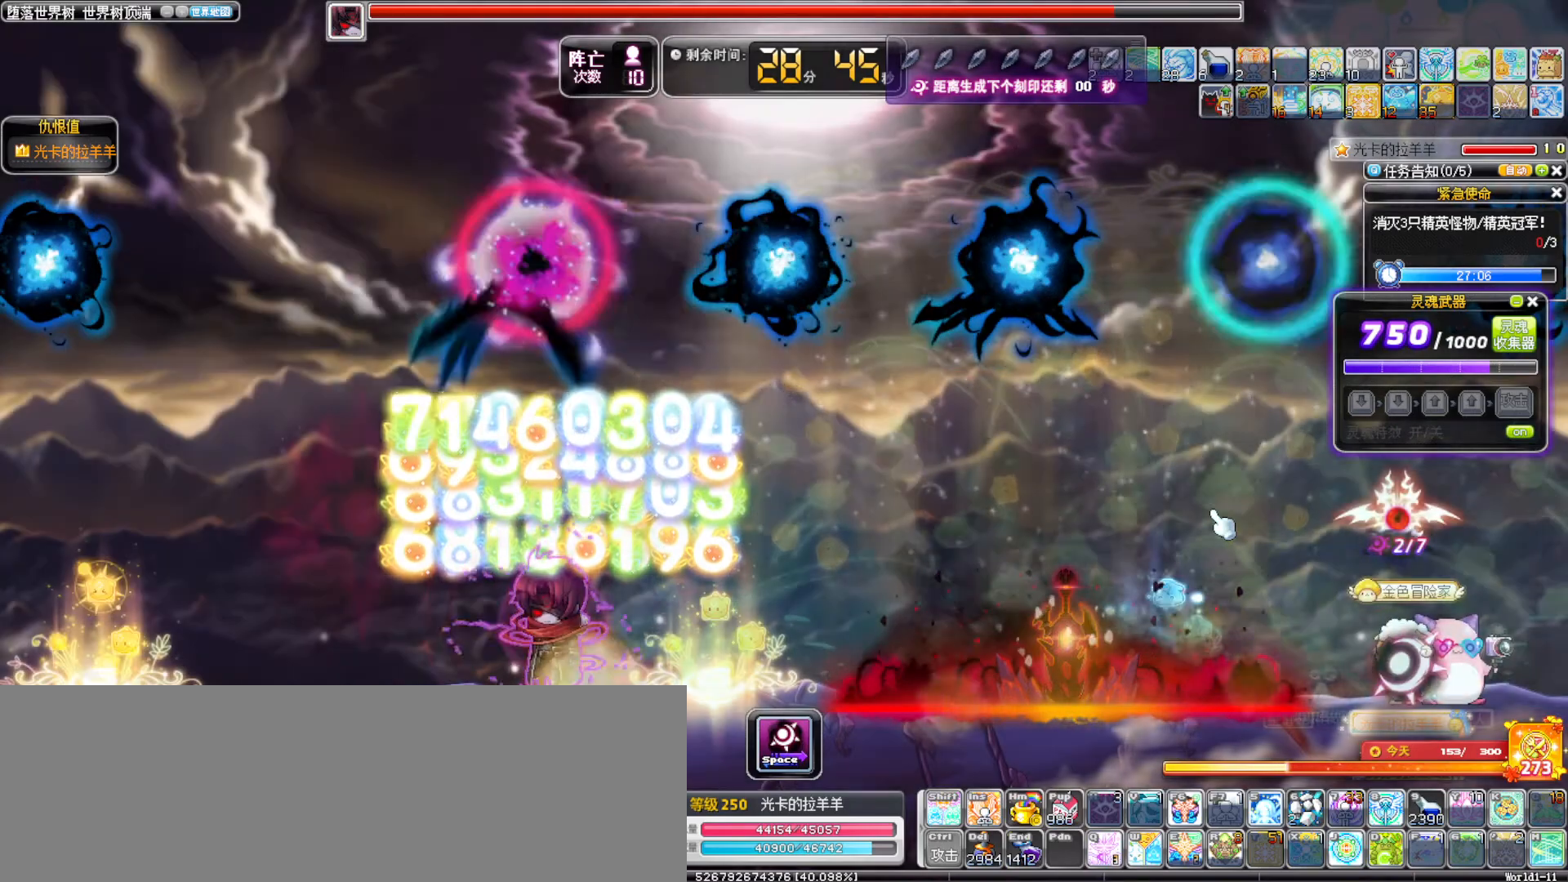
{"keys": ["right"], "events": [[33, "left", "down"], [133, "left", "up"], [417, "right", "down"]]}
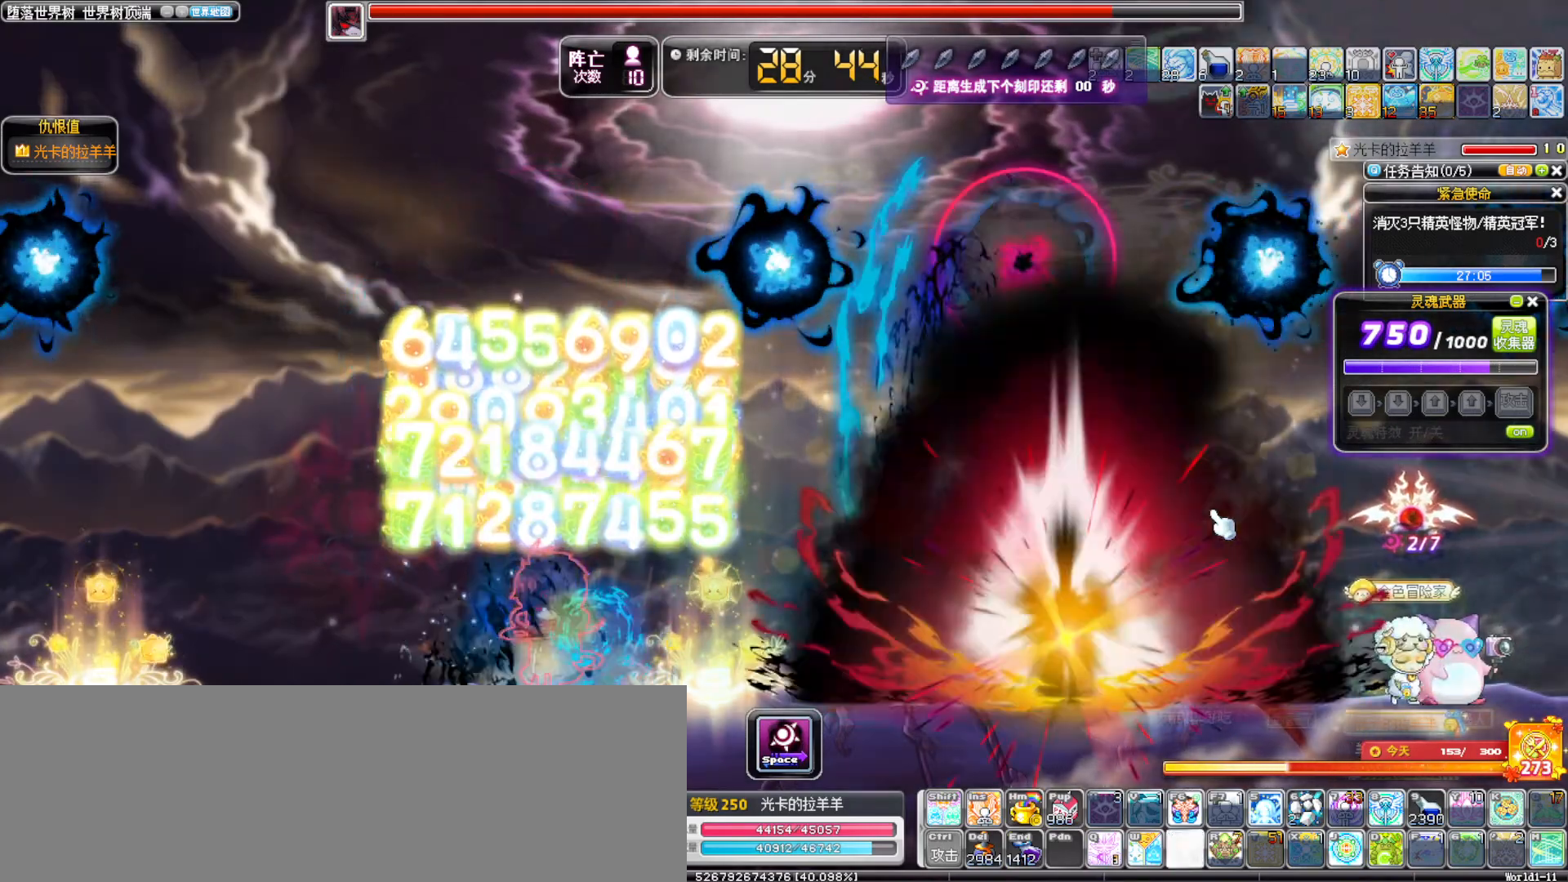
{"keys": ["left"], "events": [[100, "right", "up"], [433, "left", "down"]]}
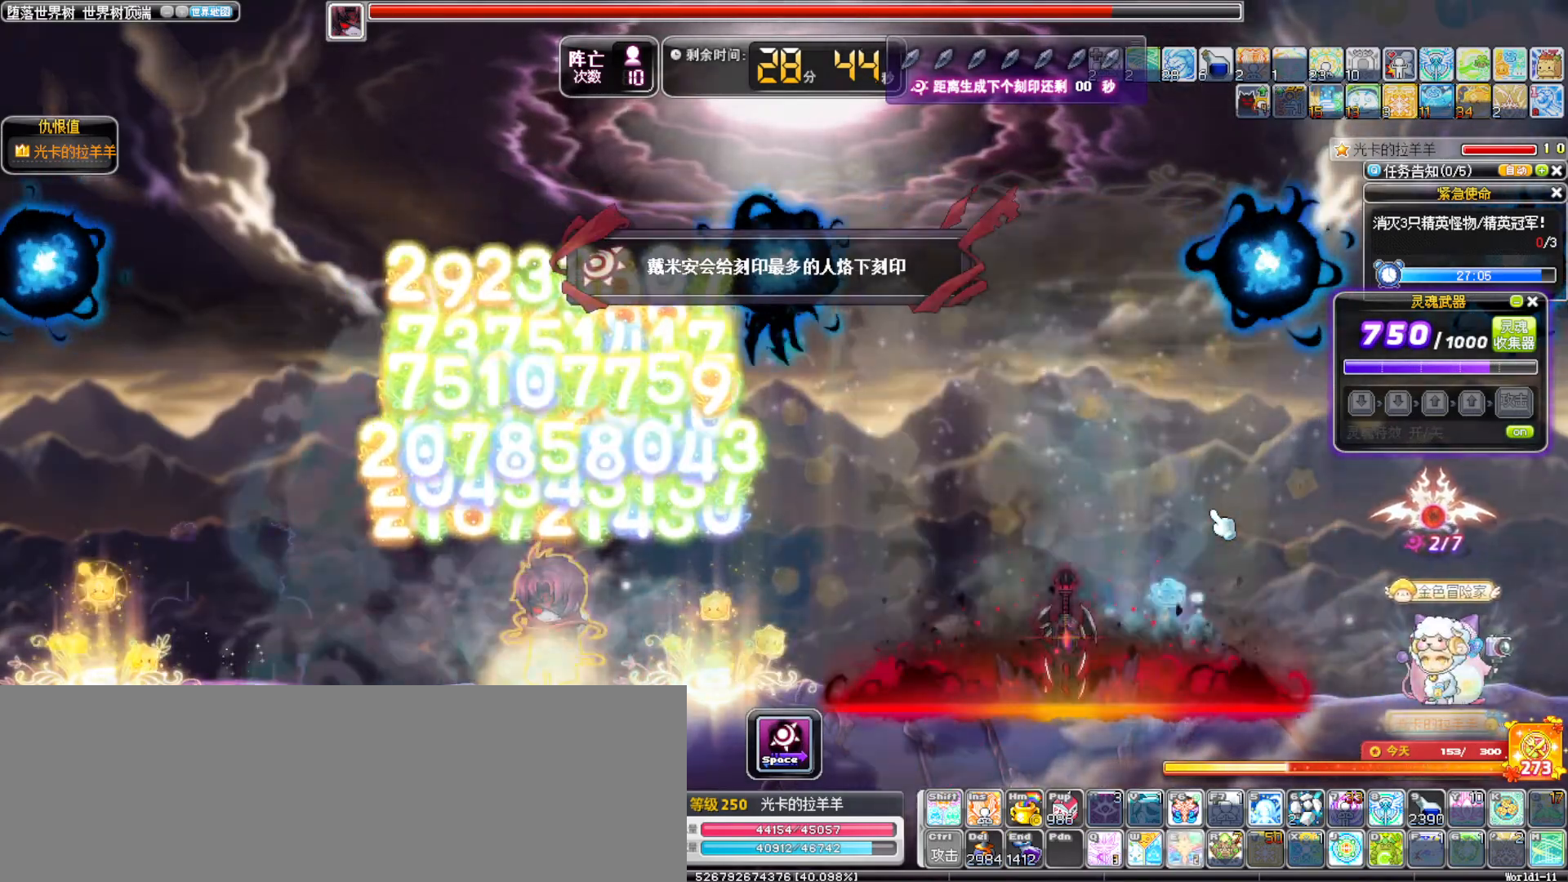
{"keys": [], "events": [[67, "left", "up"]]}
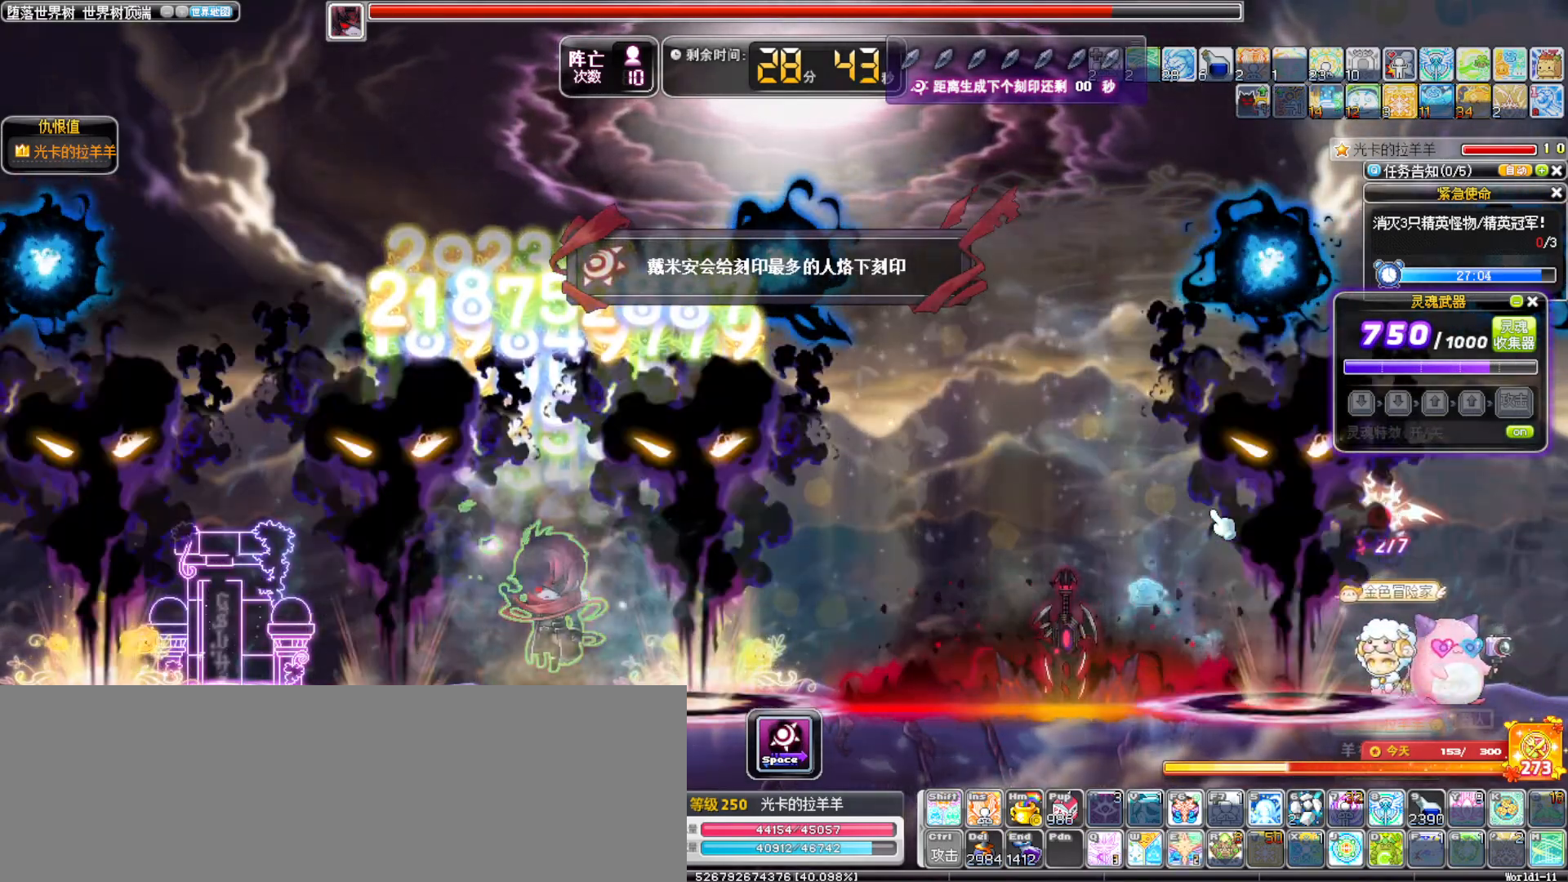
{"keys": ["right"], "events": [[367, "right", "down"]]}
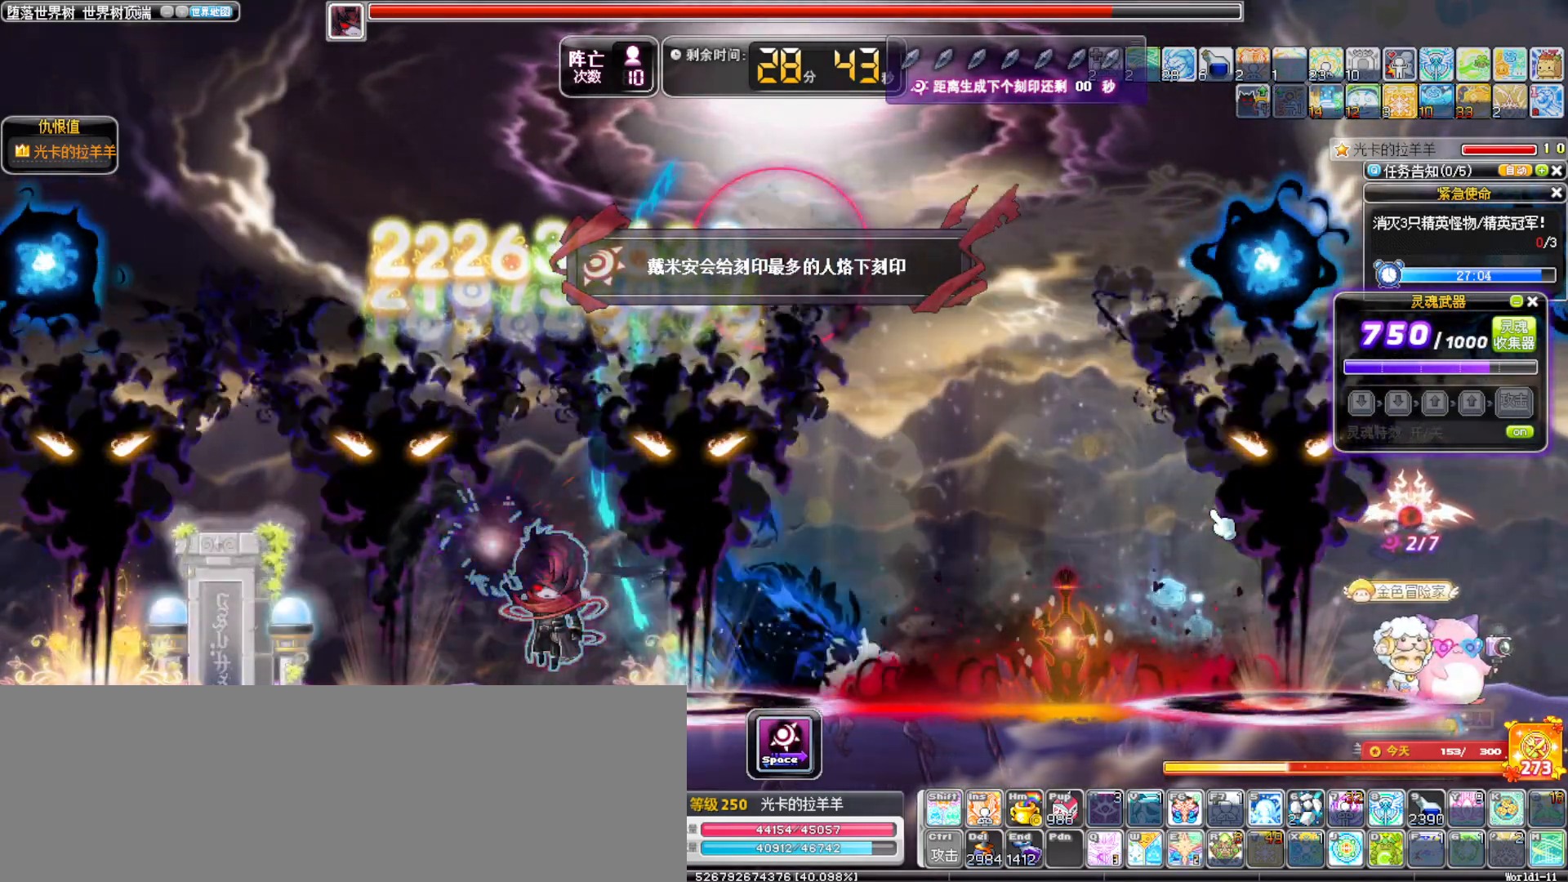
{"keys": [], "events": [[433, "right", "up"]]}
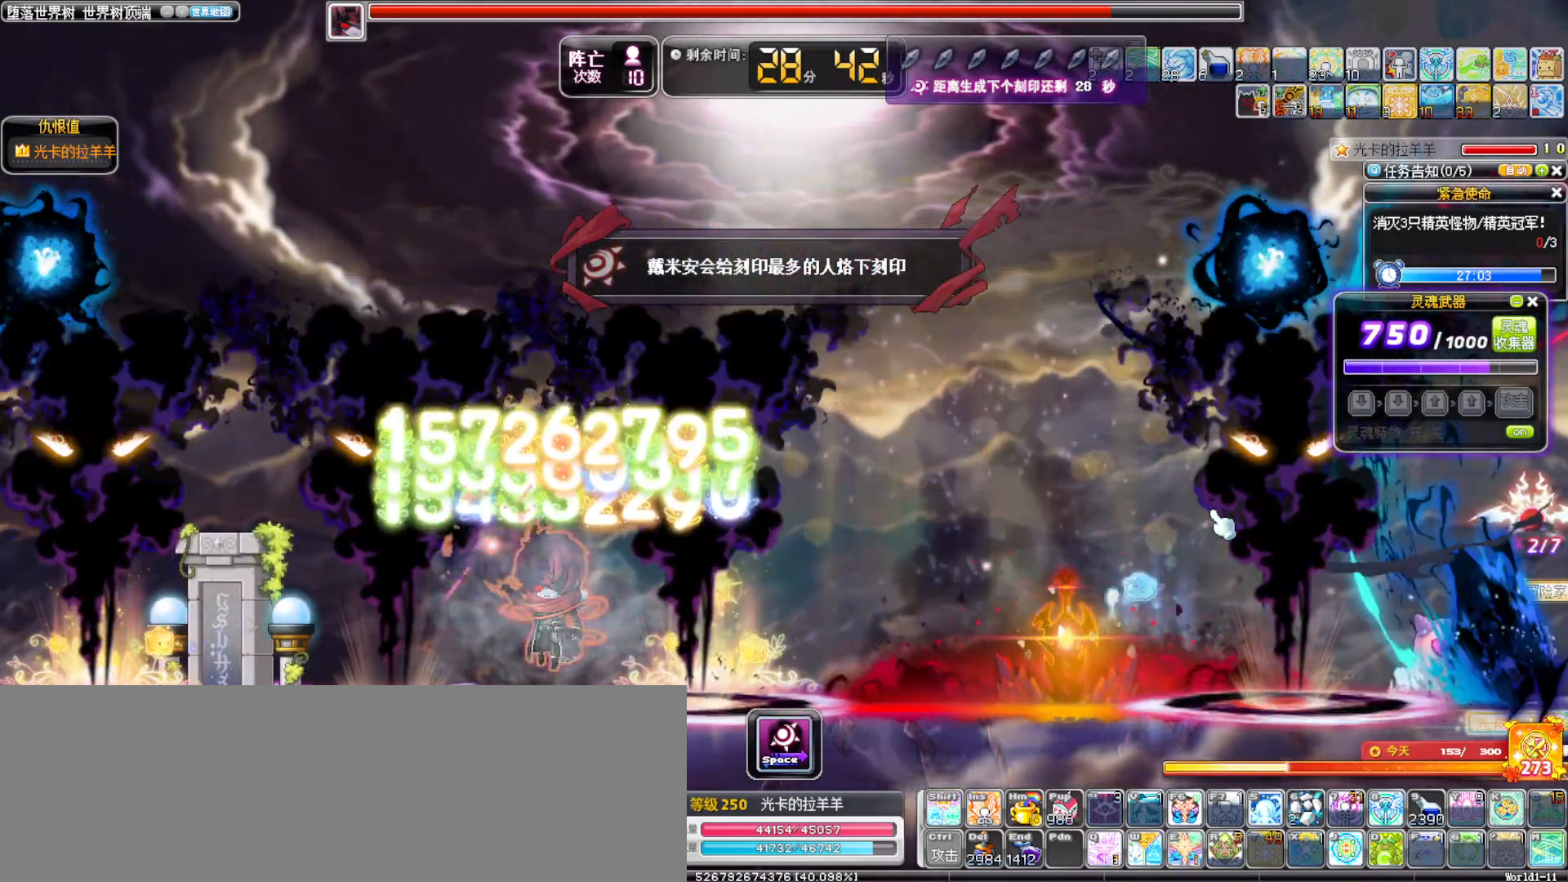
{"keys": [], "events": []}
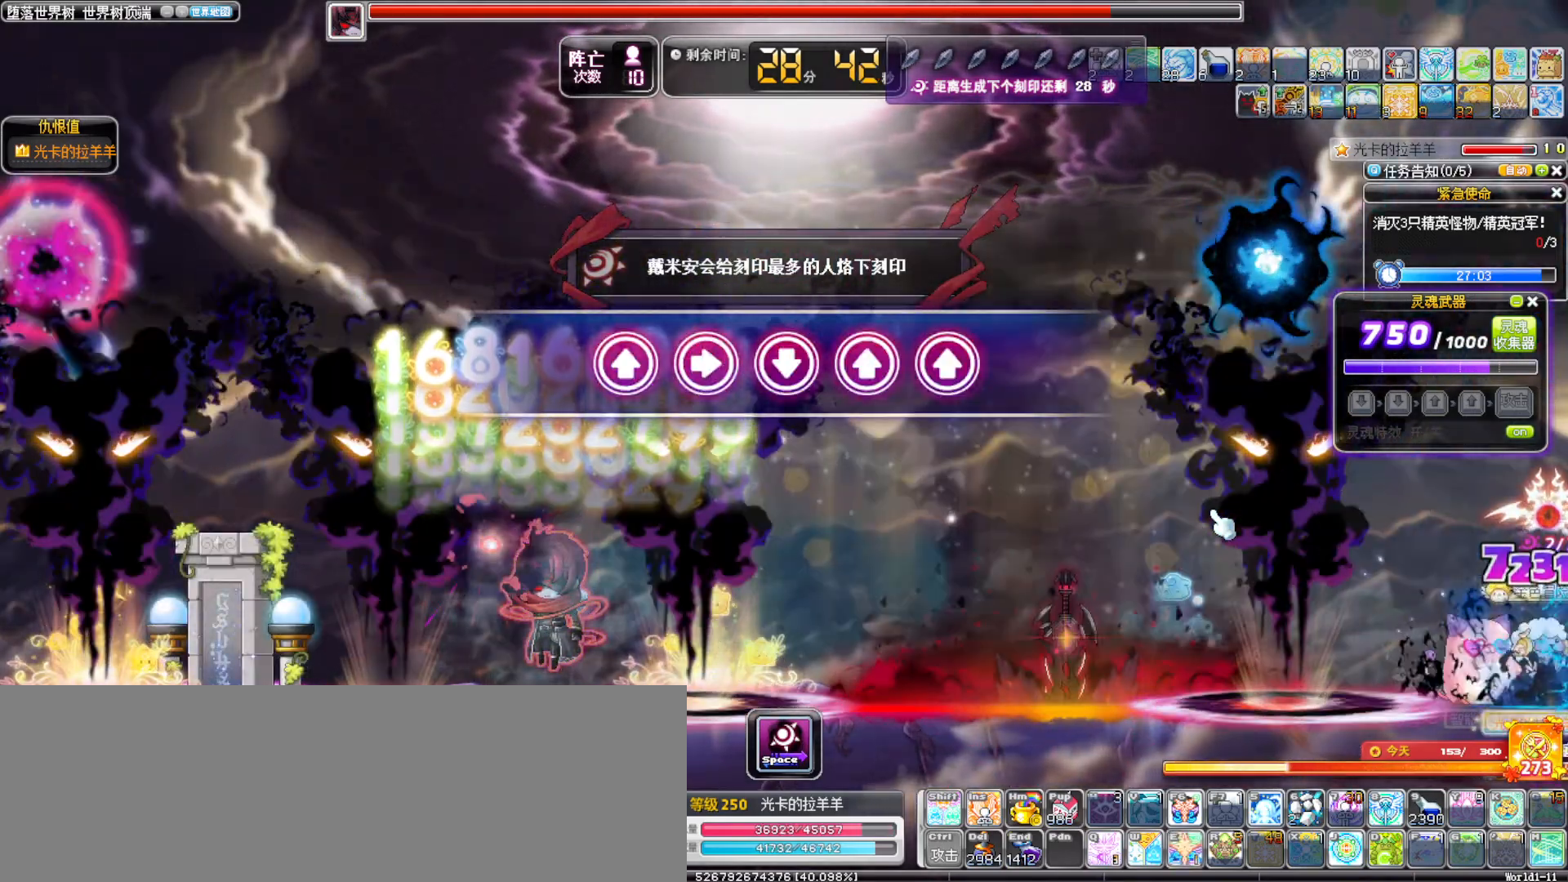
{"keys": ["up"], "events": [[467, "up", "down"]]}
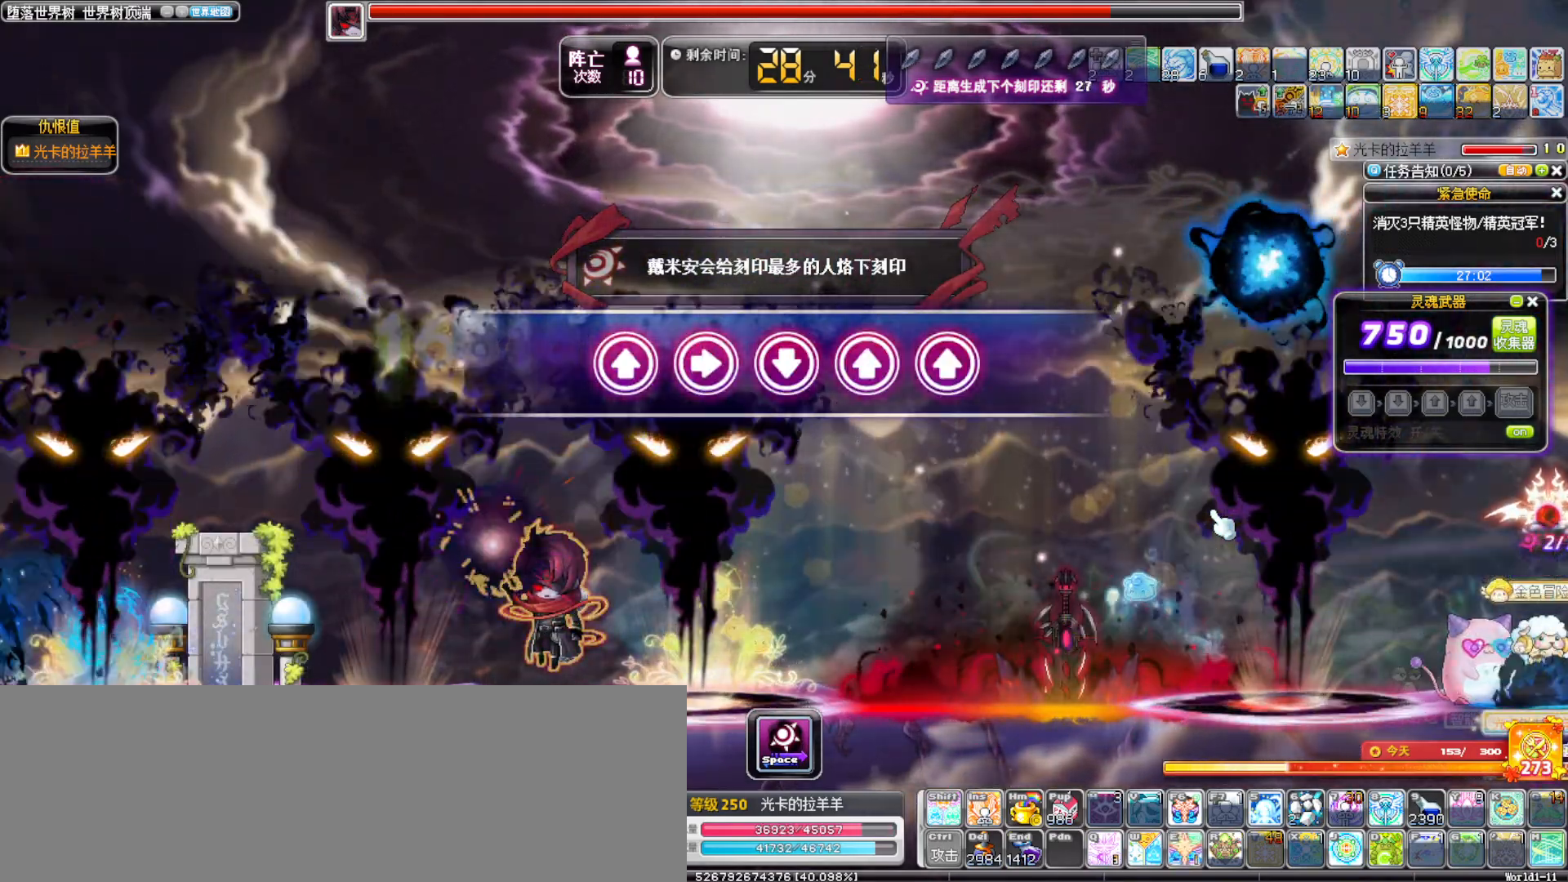
{"keys": [], "events": [[50, "up", "up"], [183, "right", "down"], [233, "right", "up"], [383, "down", "down"], [433, "down", "up"]]}
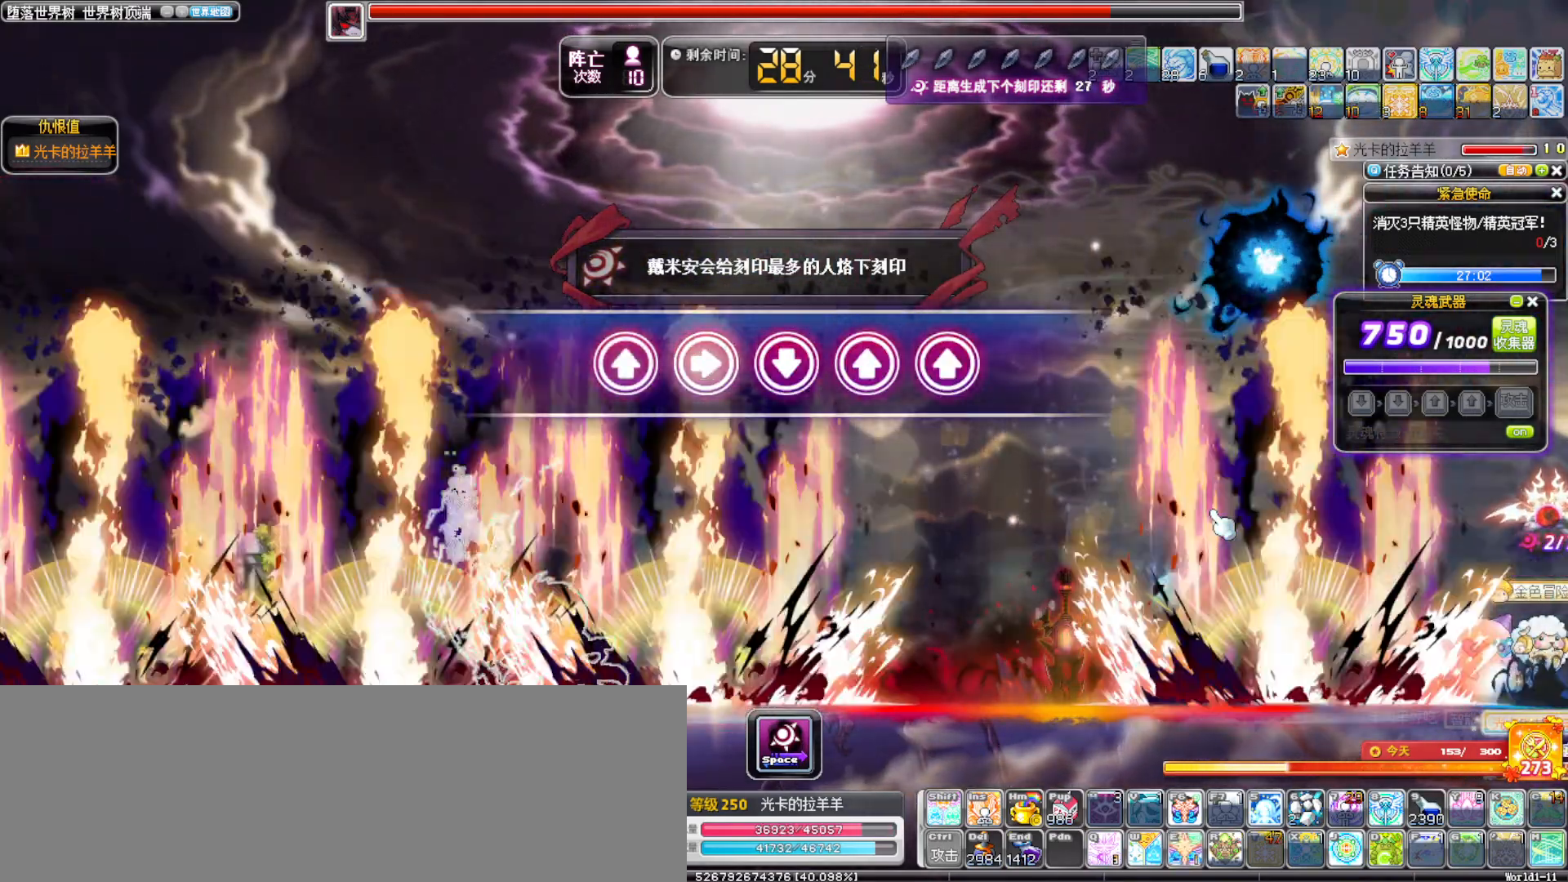
{"keys": [], "events": [[17, "up", "down"], [67, "up", "up"], [150, "up", "down"], [250, "up", "up"]]}
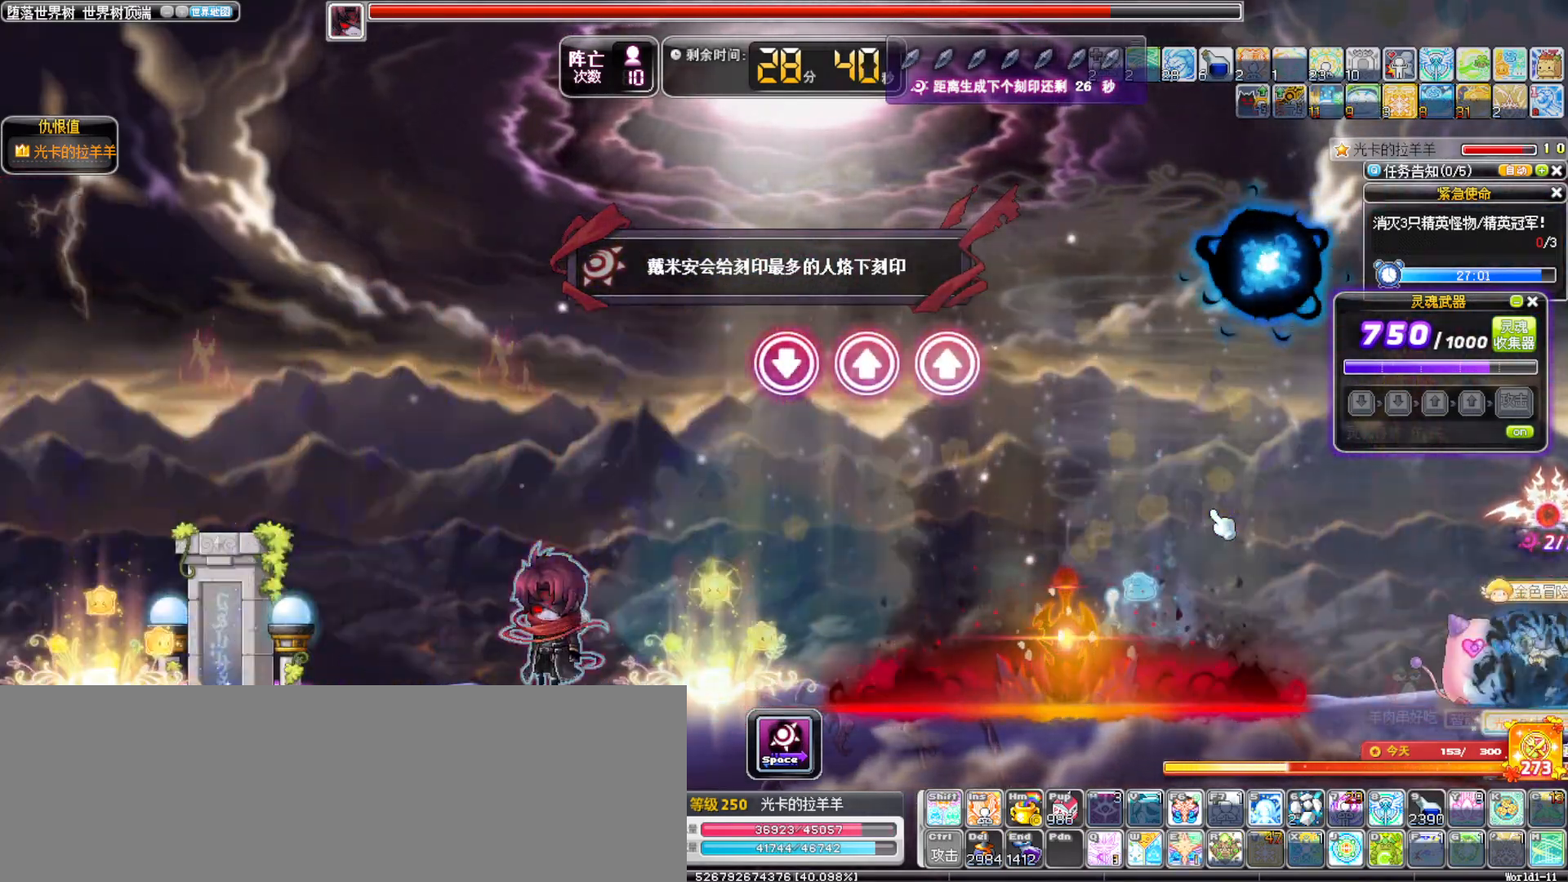
{"keys": [], "events": []}
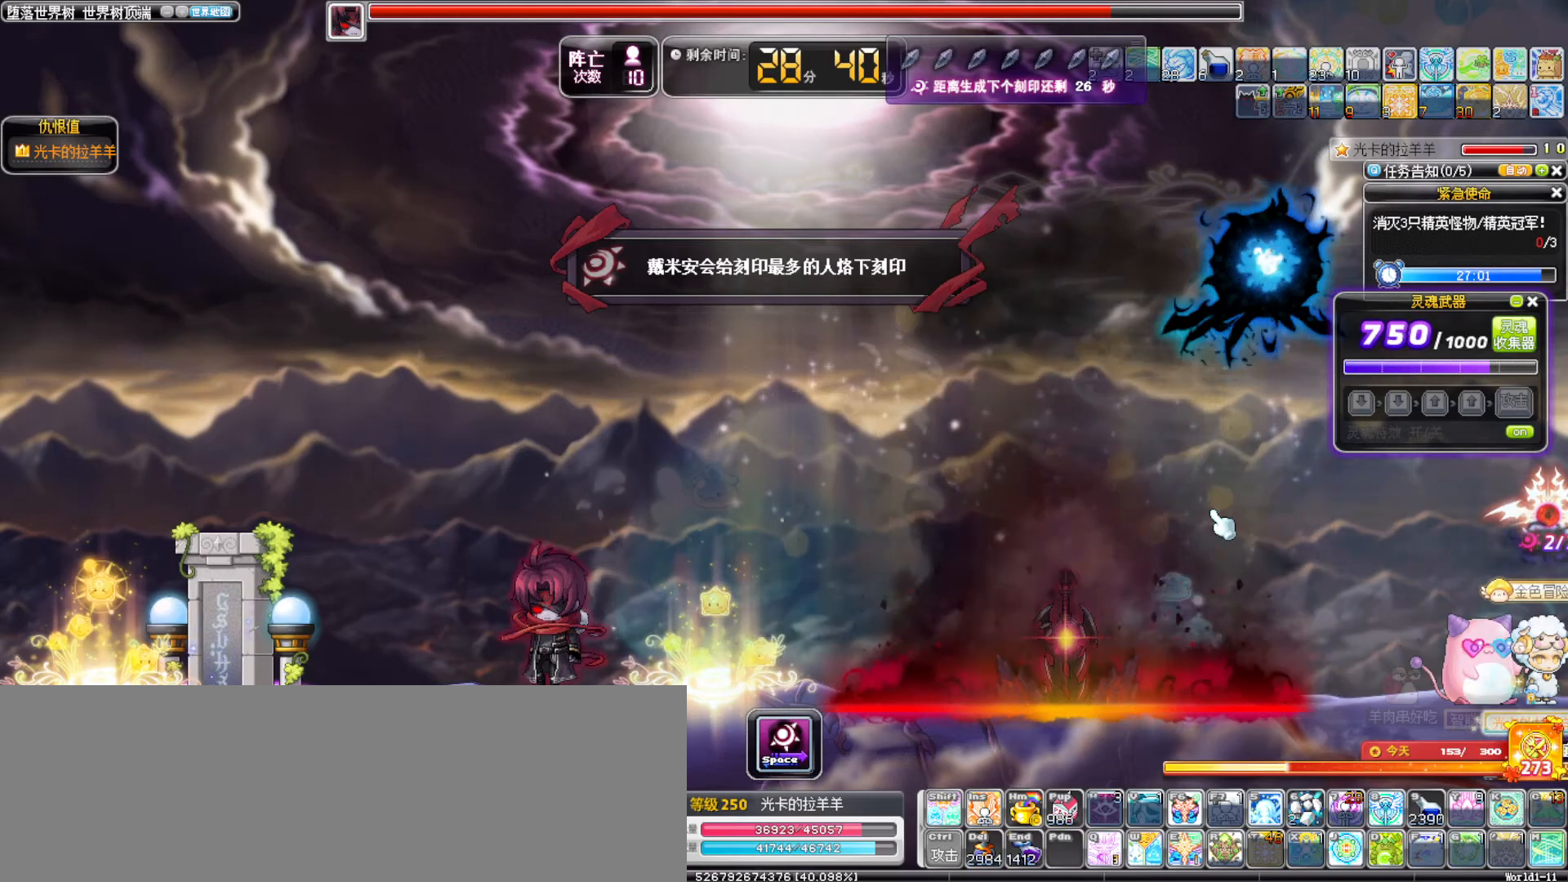
{"keys": [], "events": []}
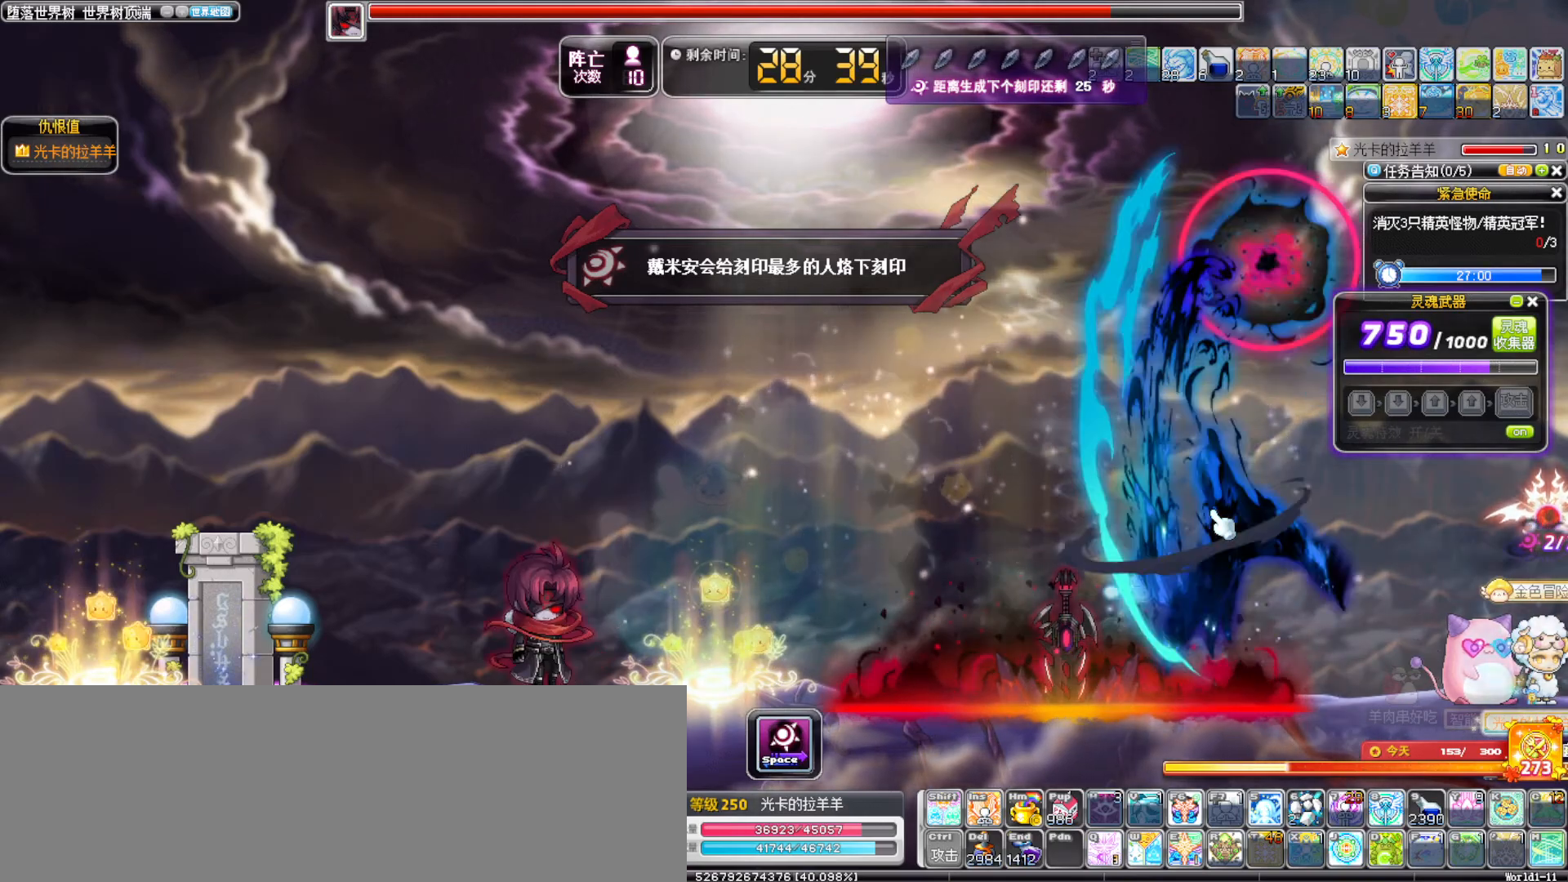
{"keys": ["left"], "events": [[400, "left", "down"]]}
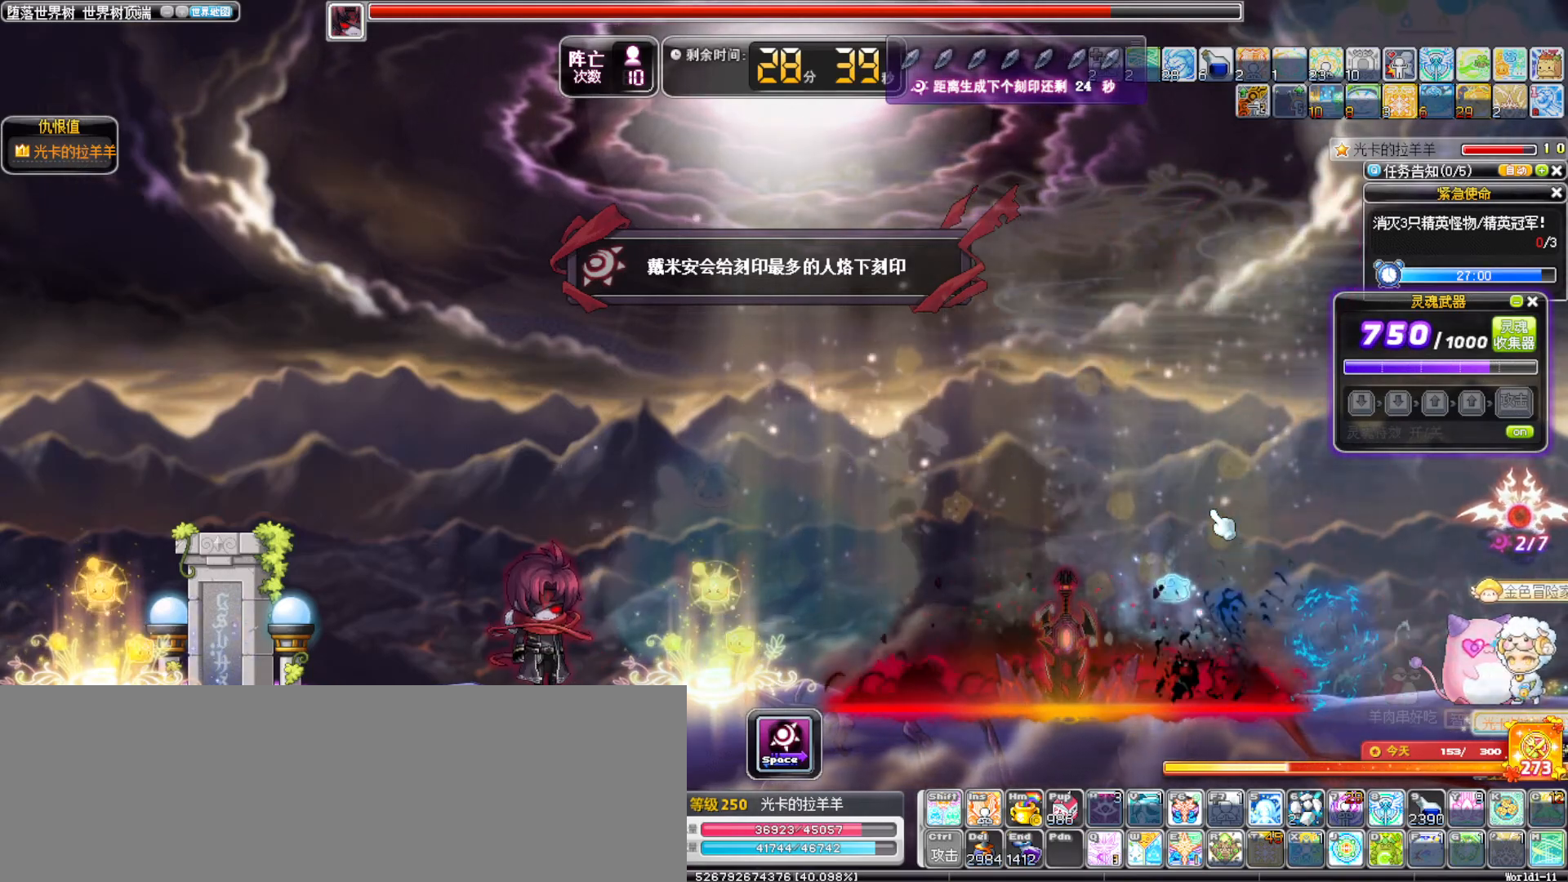
{"keys": [], "events": [[217, "left", "up"]]}
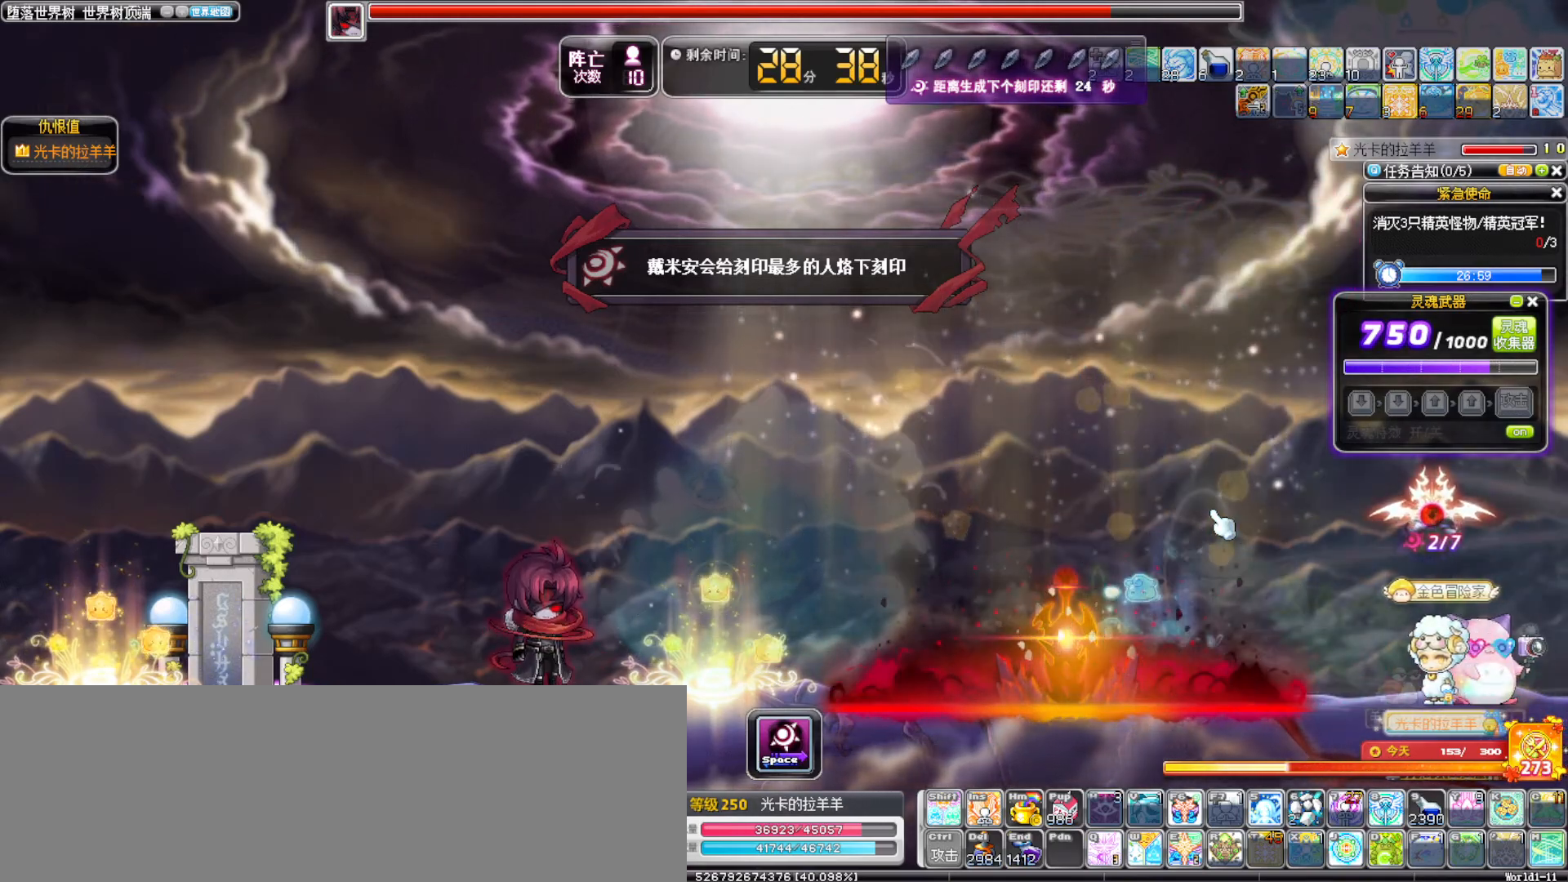
{"keys": [], "events": [[233, "left", "down"], [383, "left", "up"]]}
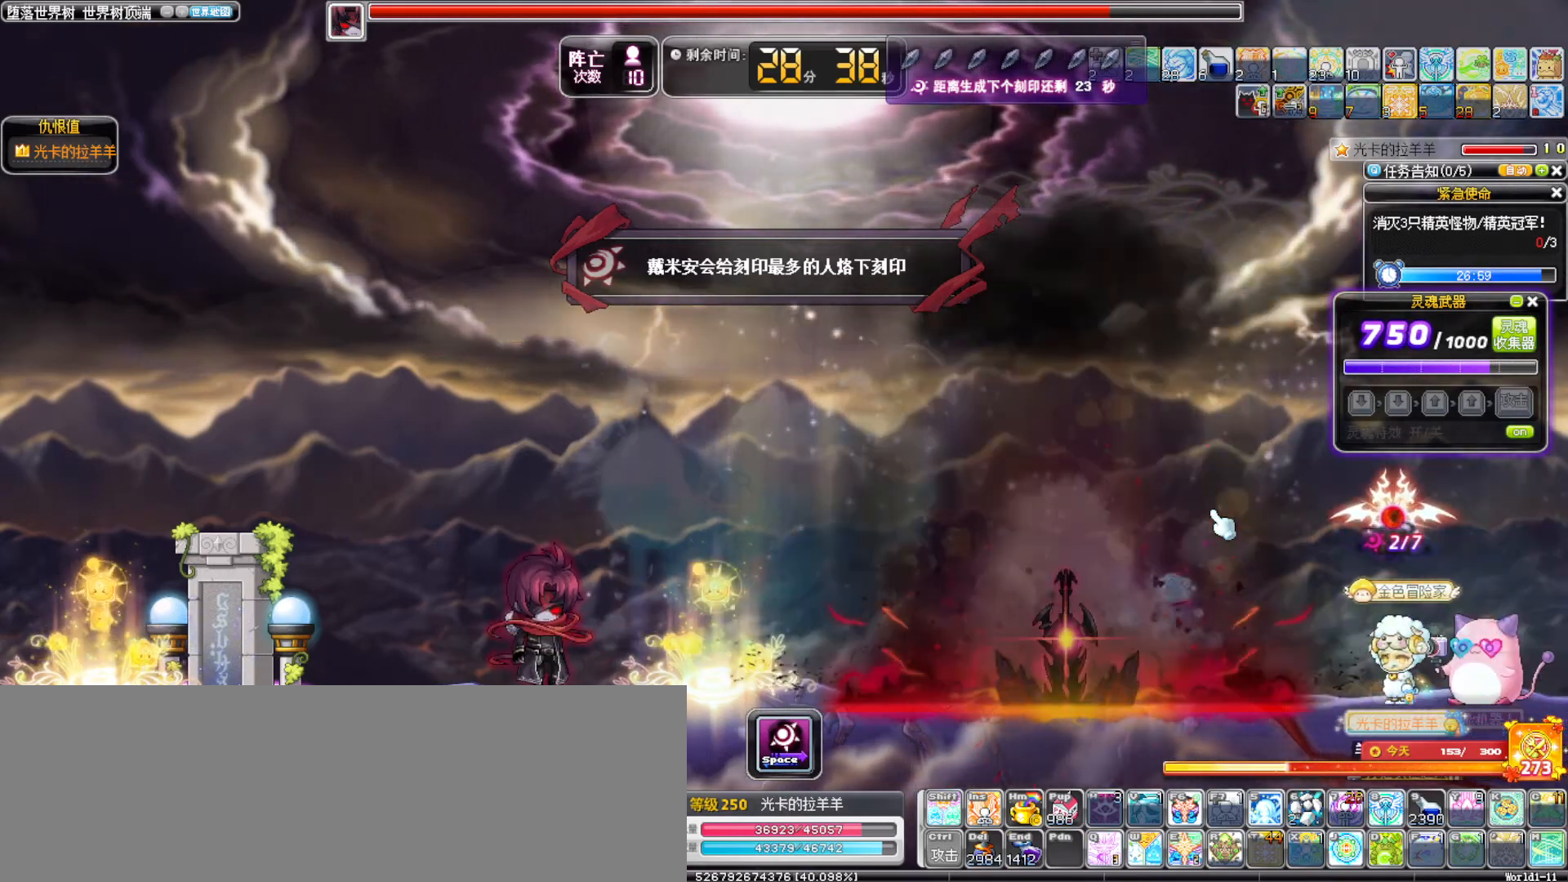
{"keys": ["left"], "events": [[17, "up", "down"], [117, "alt_l", "down"], [200, "up", "up"], [250, "alt_l", "up"], [250, "left", "down"]]}
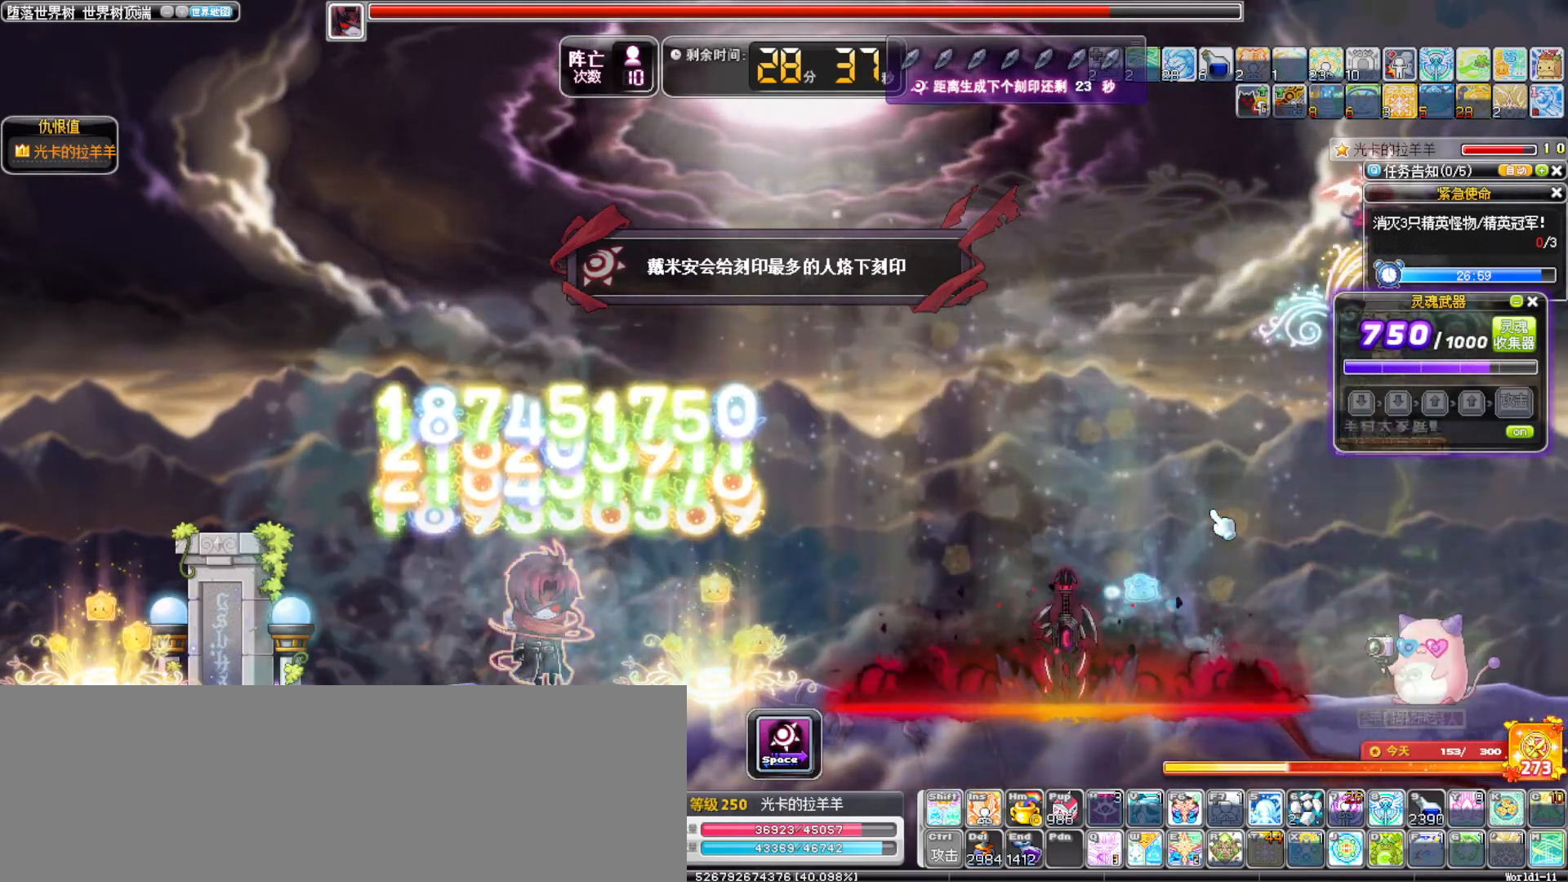
{"keys": ["left"], "events": [[33, "alt_l", "down"], [217, "alt_l", "up"]]}
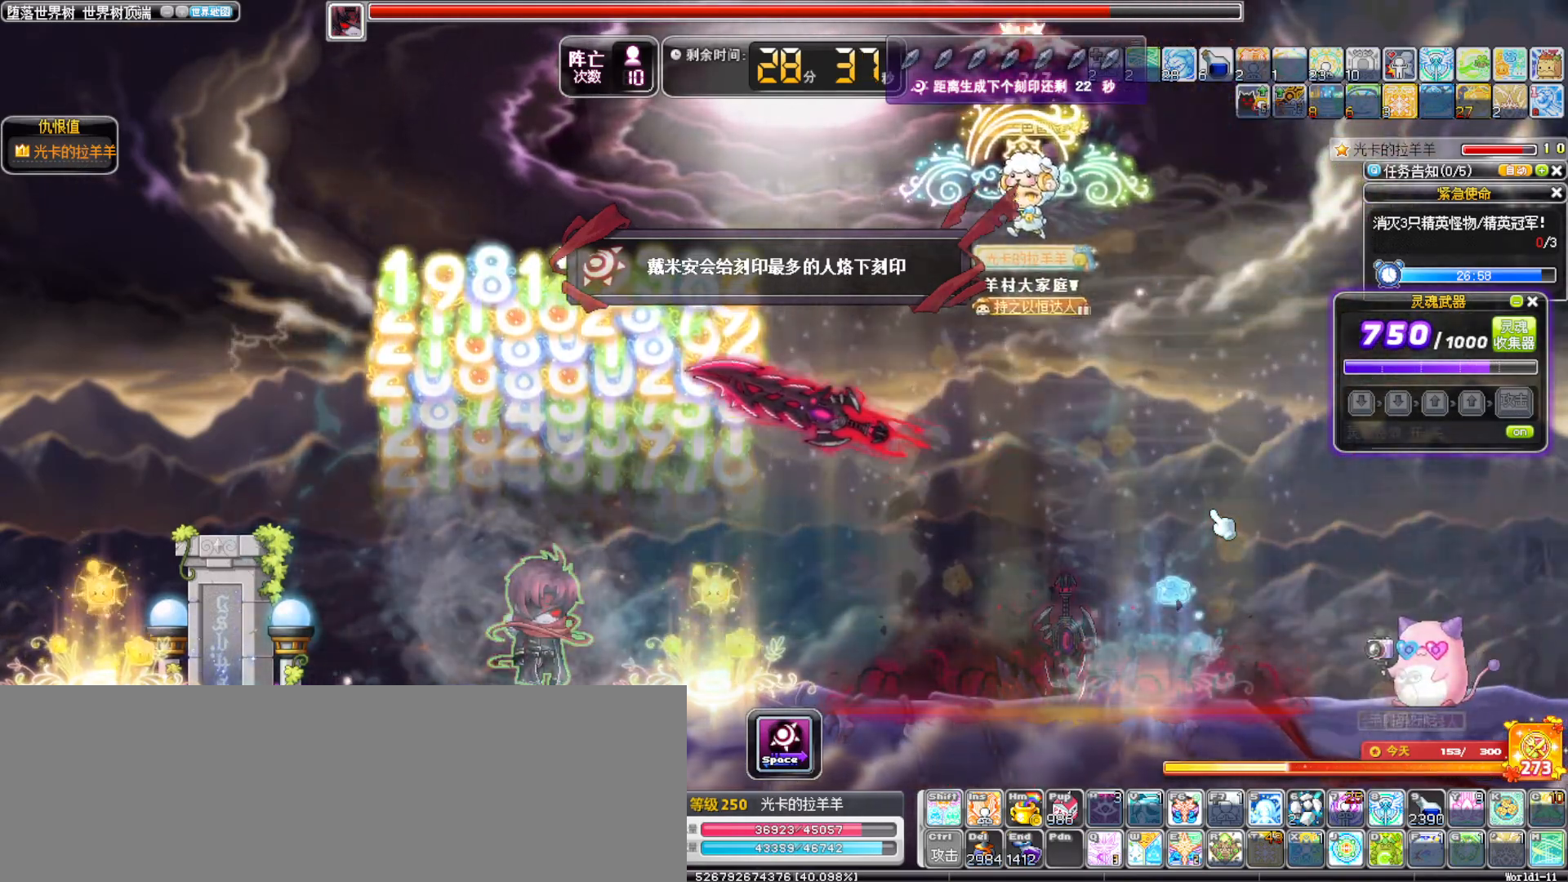
{"keys": ["right"], "events": [[283, "left", "up"], [283, "right", "down"]]}
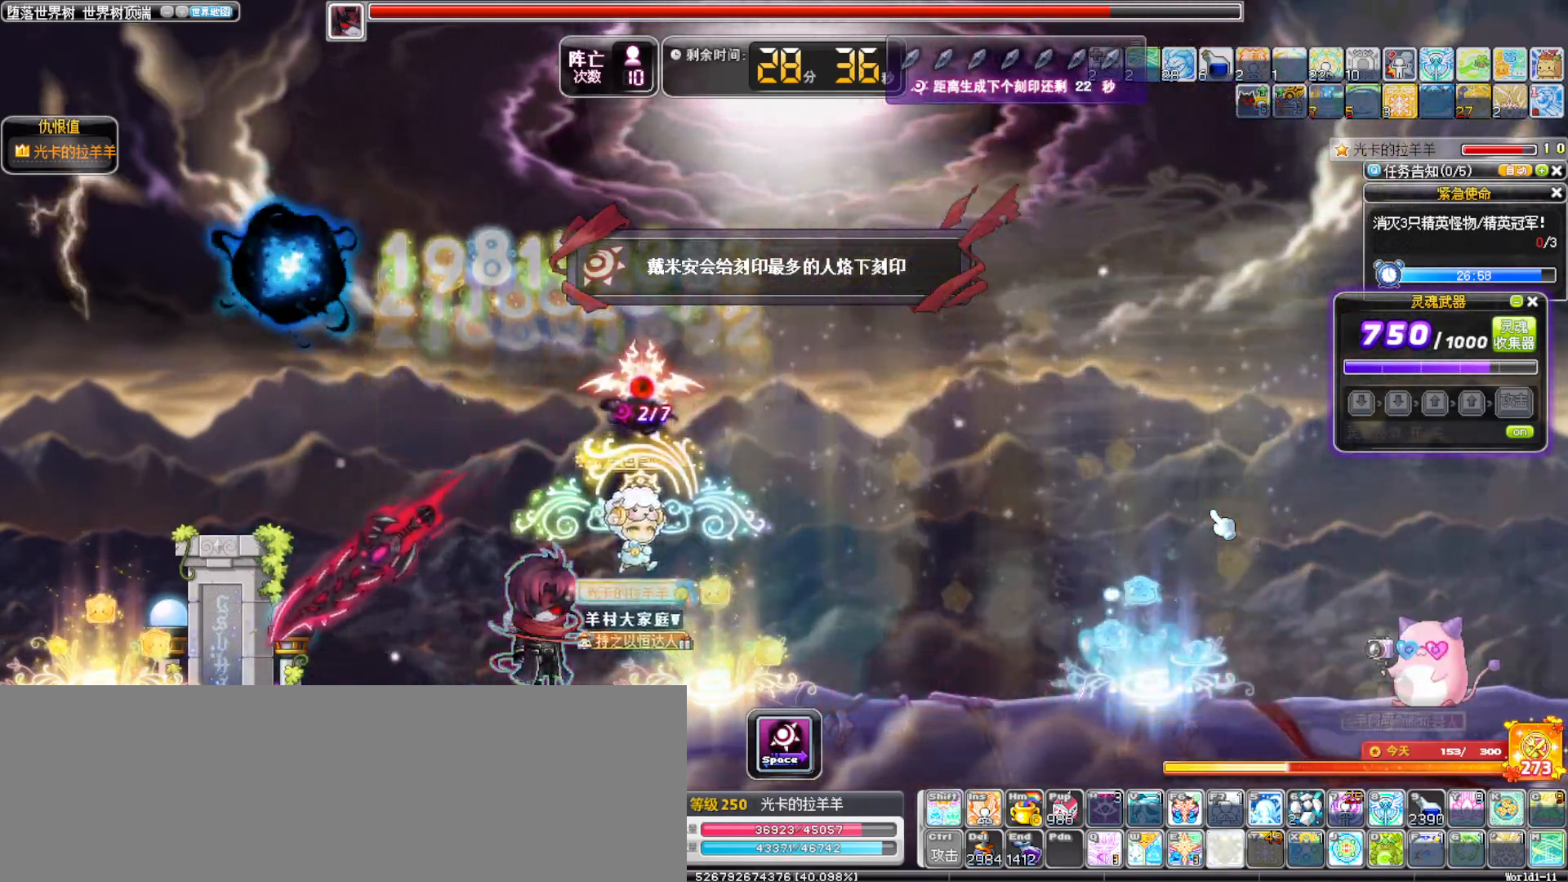
{"keys": []}
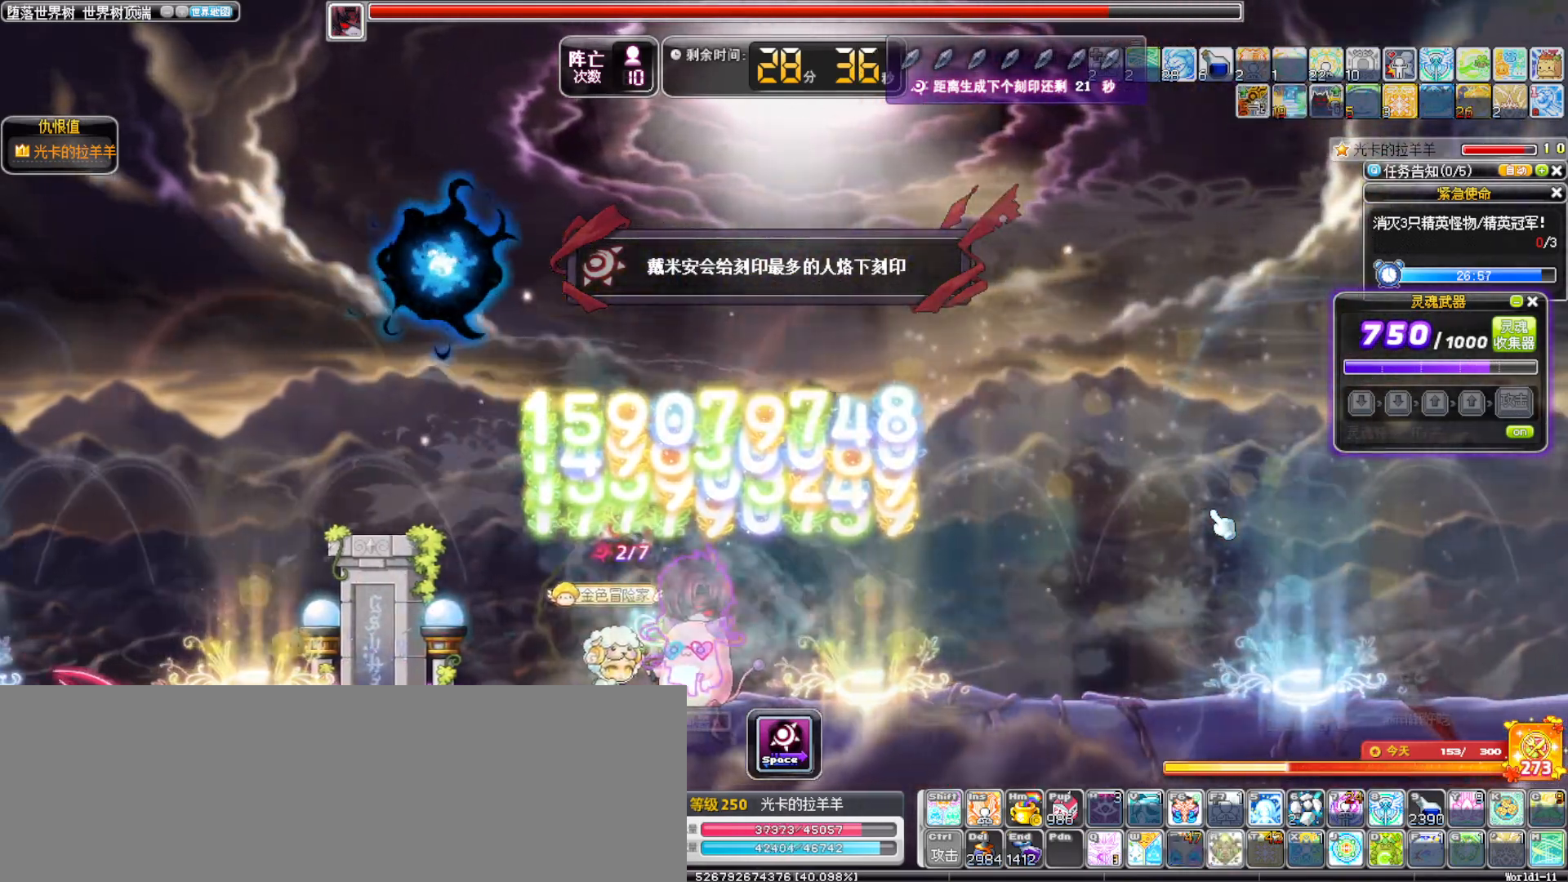
{"keys": ["alt_l", "right"]}
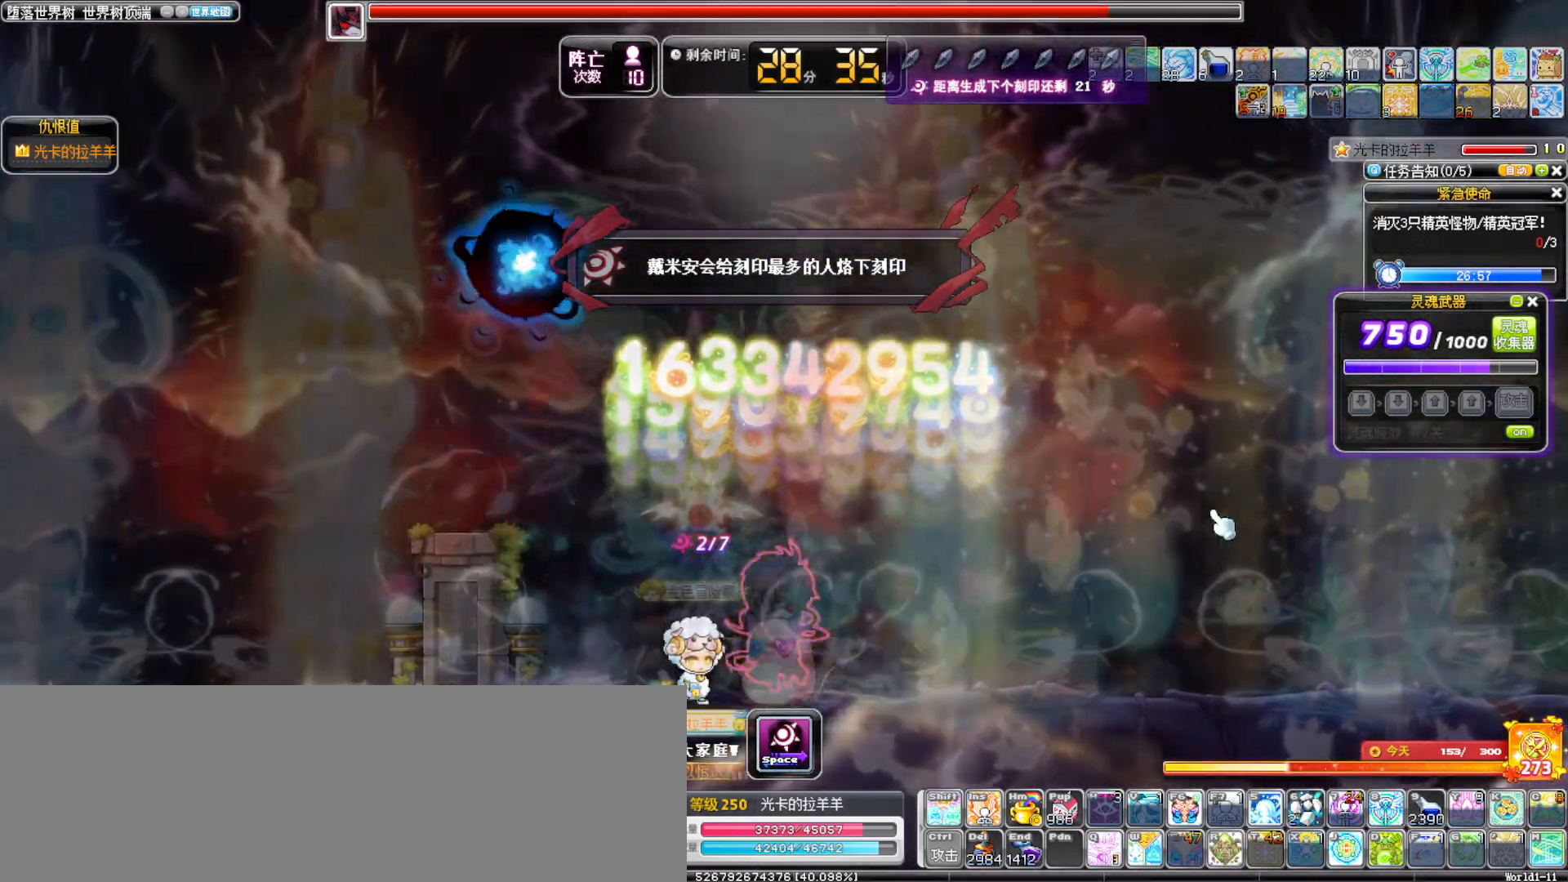
{"keys": ["right"], "events": [[50, "a", "down"], [100, "alt_l", "up"], [150, "a", "up"], [183, "a", "down"], [333, "a", "up"]]}
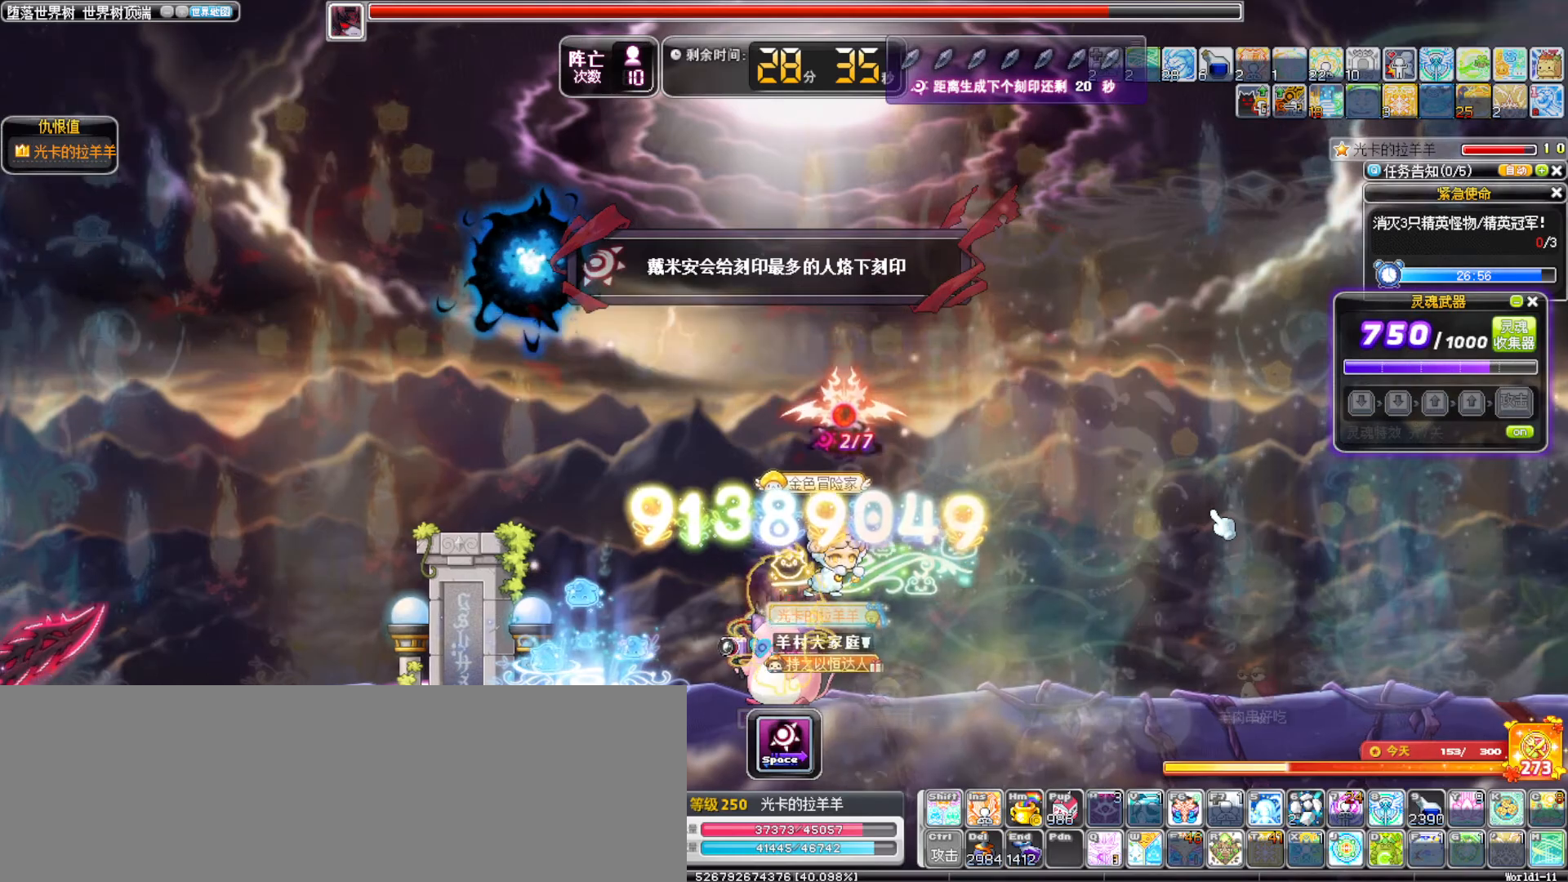
{"keys": ["left"], "events": [[250, "alt_l", "down"], [350, "alt_l", "up"], [350, "left", "down"], [350, "right", "up"], [400, "a", "down"], [483, "a", "up"]]}
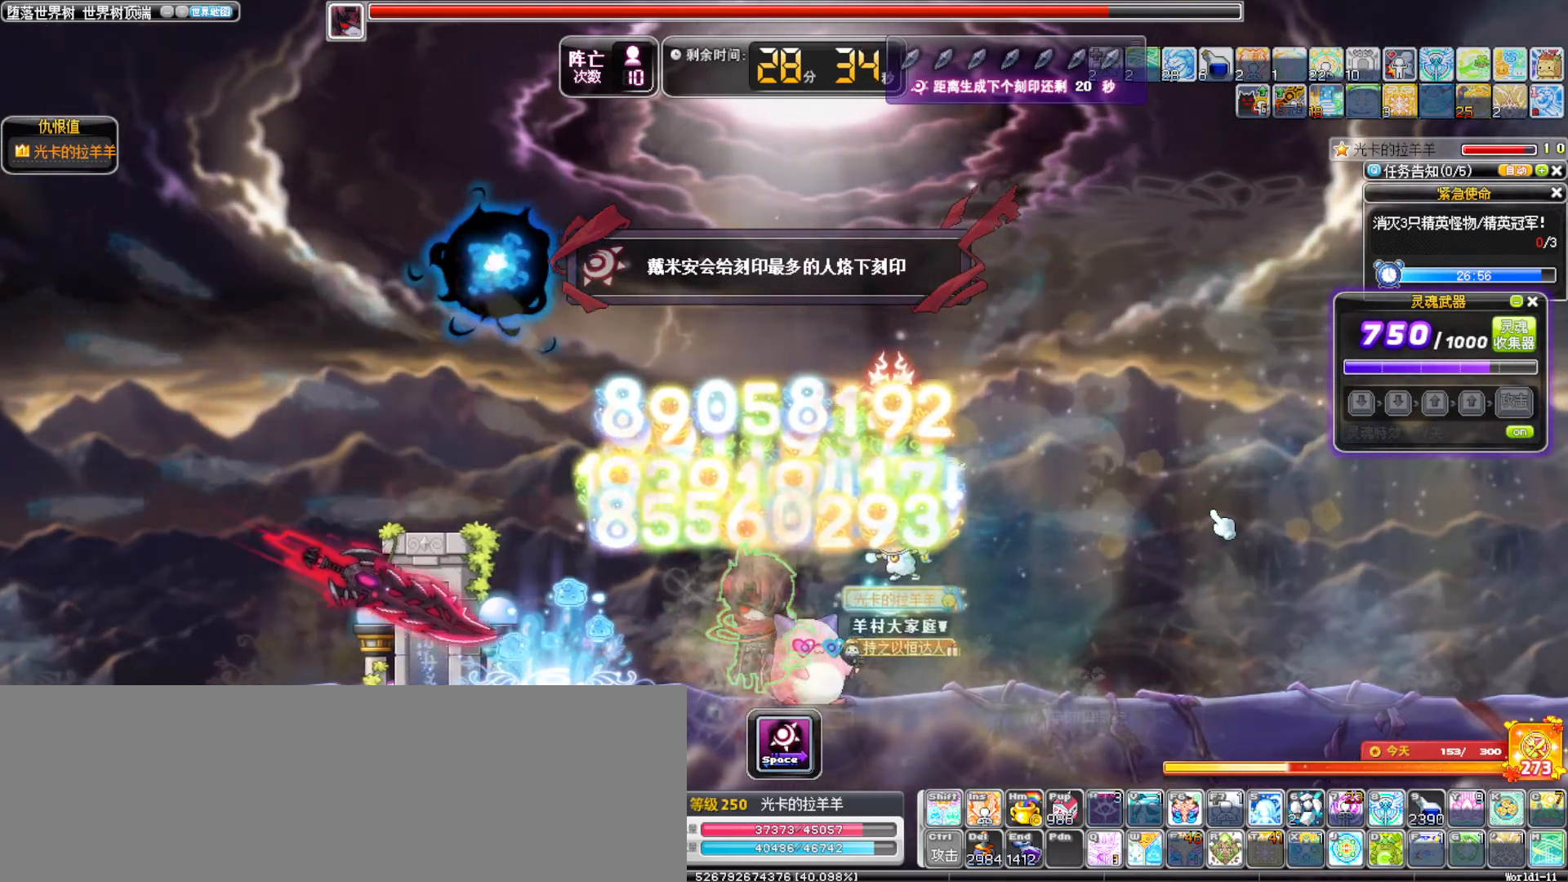
{"keys": ["right"], "events": [[33, "a", "down"], [33, "left", "up"], [133, "right", "down"], [167, "a", "up"]]}
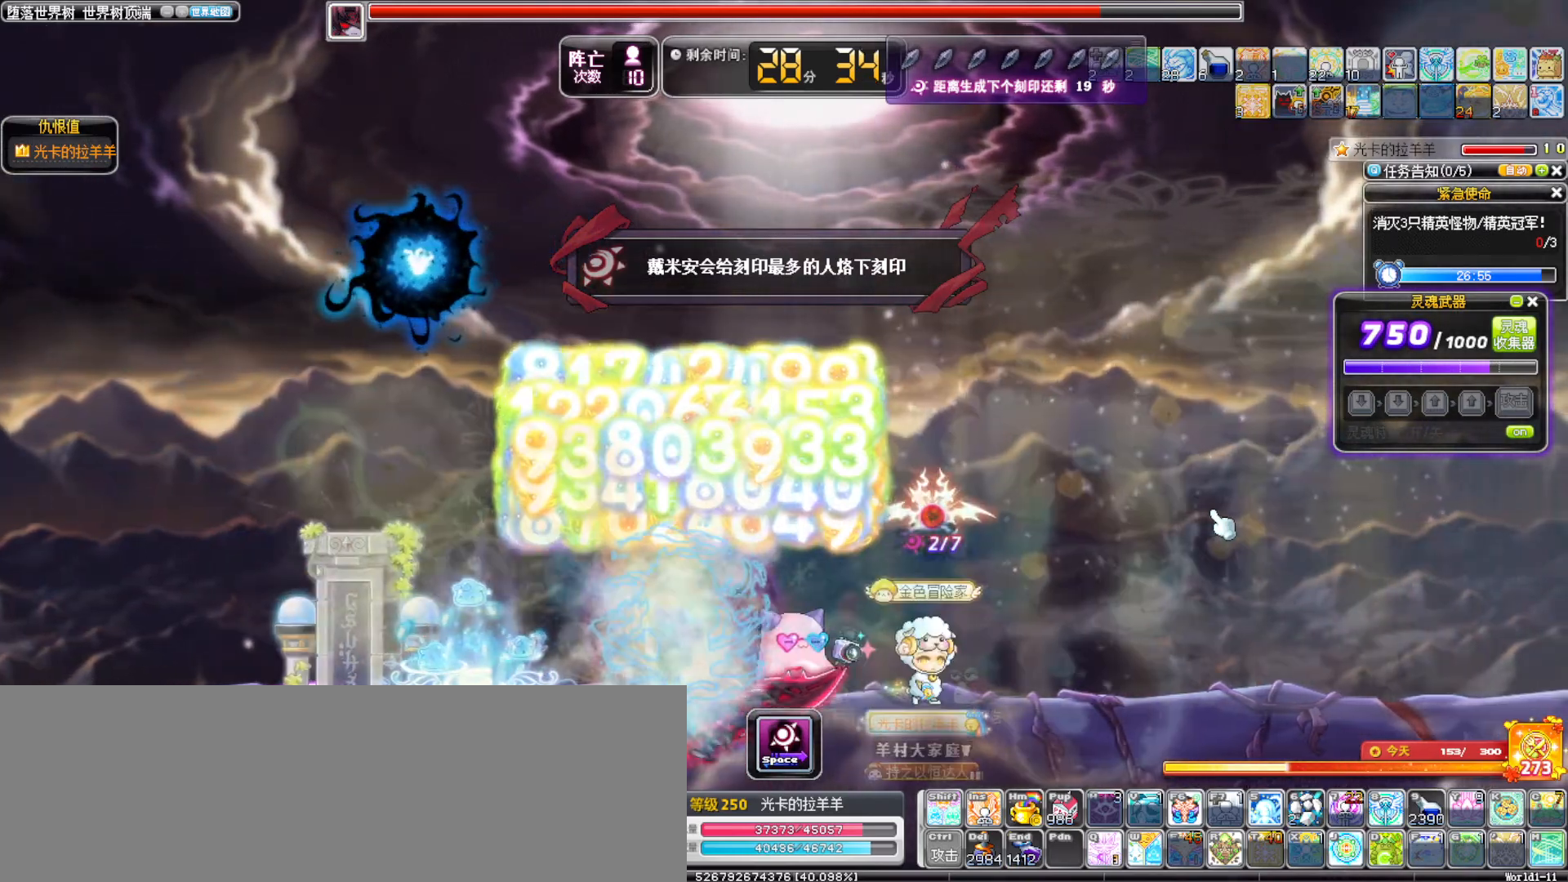
{"keys": ["left"]}
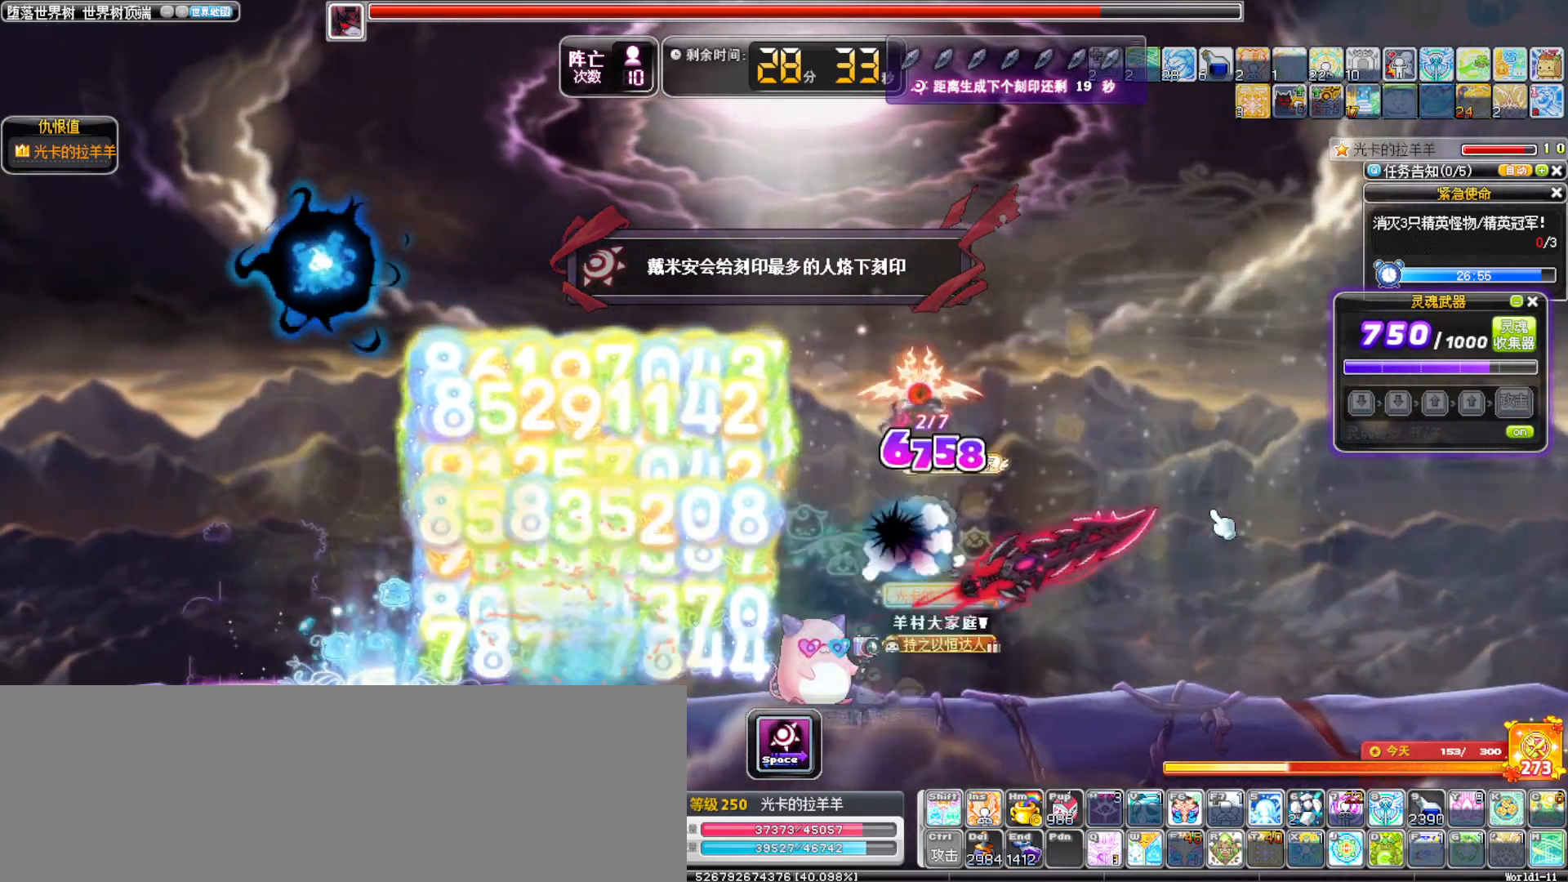
{"keys": ["left", "r"], "events": [[17, "a", "down"], [117, "a", "up"], [300, "r", "down"], [350, "r", "up"], [433, "r", "down"]]}